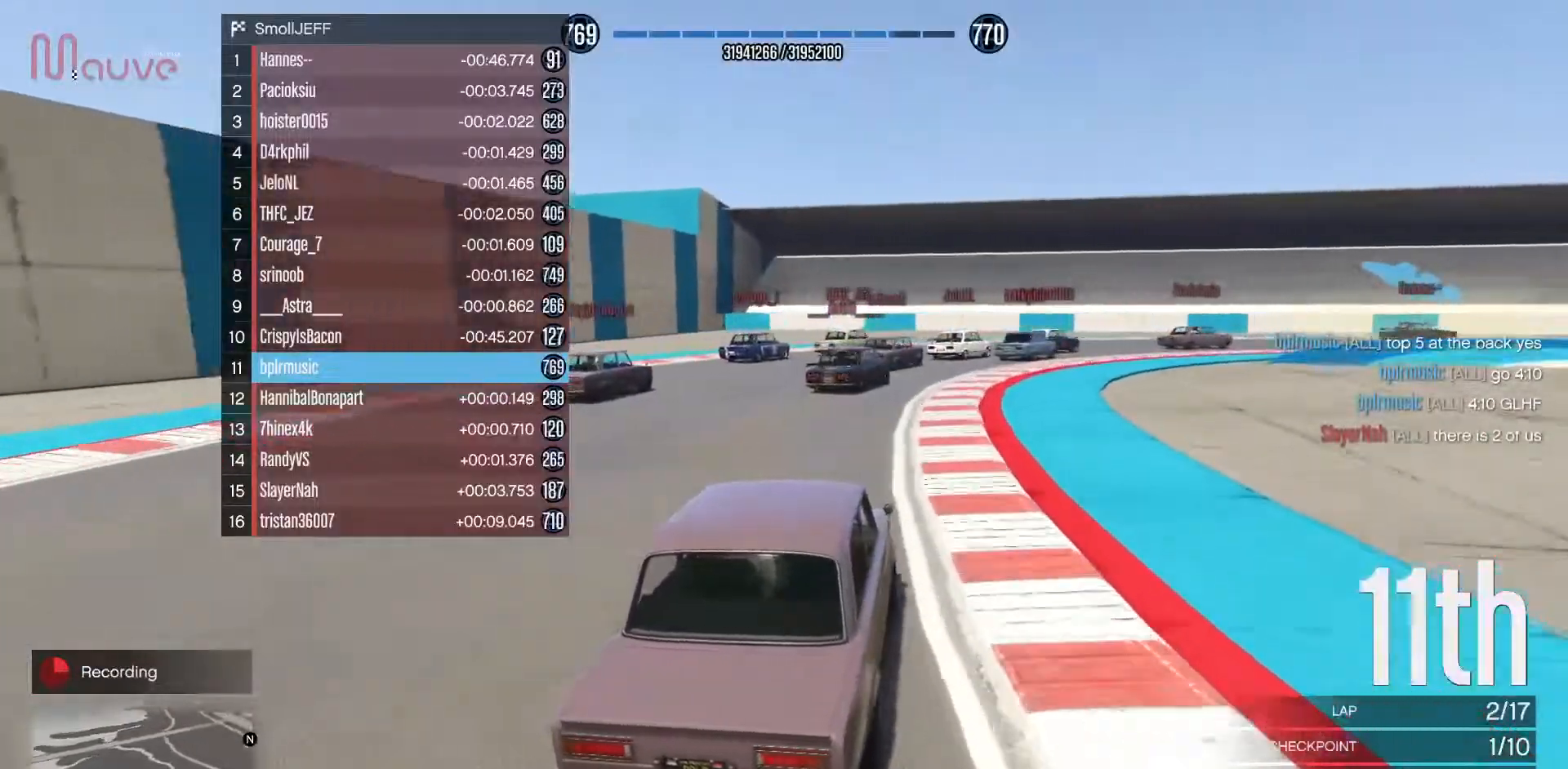
Gameplay with a controller (Xbox layout); each line is a JSON object with the inputs held at the frame after it. "events" lists button and stick changes between this image and that frame as [ms after this image, input, new state], when the widget could be followed in between. Not read: DPAD_DOWN DPAD_LEFT DPAD_RIGHT DPAD_UP R3 right_stick.
{"buttons": ["L2"], "left_stick": "right", "events": [[167, "left_stick", "right"], [233, "R2", "up"], [333, "left_stick", "center"], [383, "left_stick", "right"], [450, "L2", "down"]]}
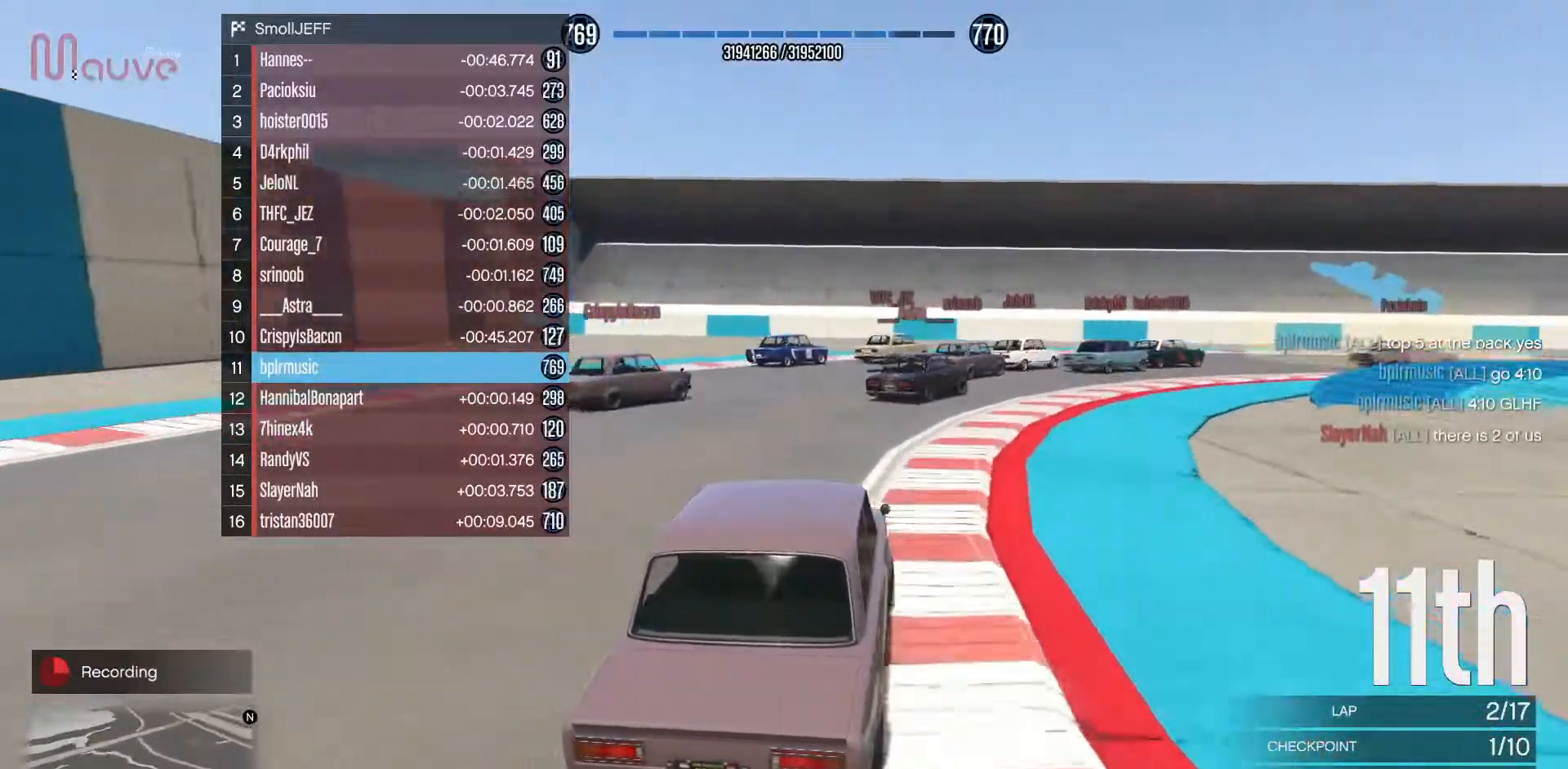
{"buttons": [], "left_stick": "right", "events": [[50, "left_stick", "center"], [67, "L2", "up"], [100, "left_stick", "right"], [283, "left_stick", "center"], [333, "left_stick", "right"]]}
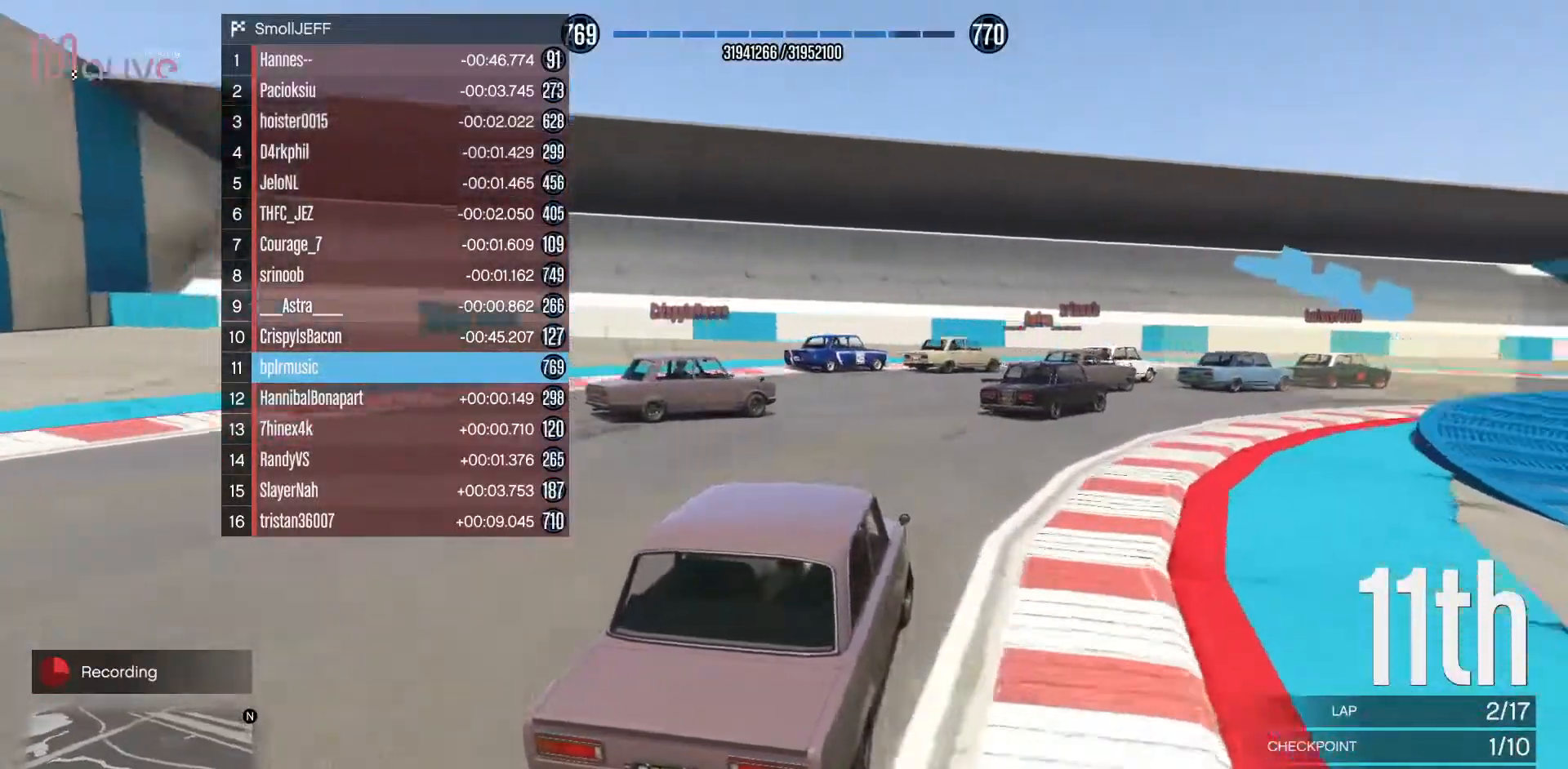
{"buttons": [], "left_stick": "right", "events": [[250, "left_stick", "center"], [350, "left_stick", "right"]]}
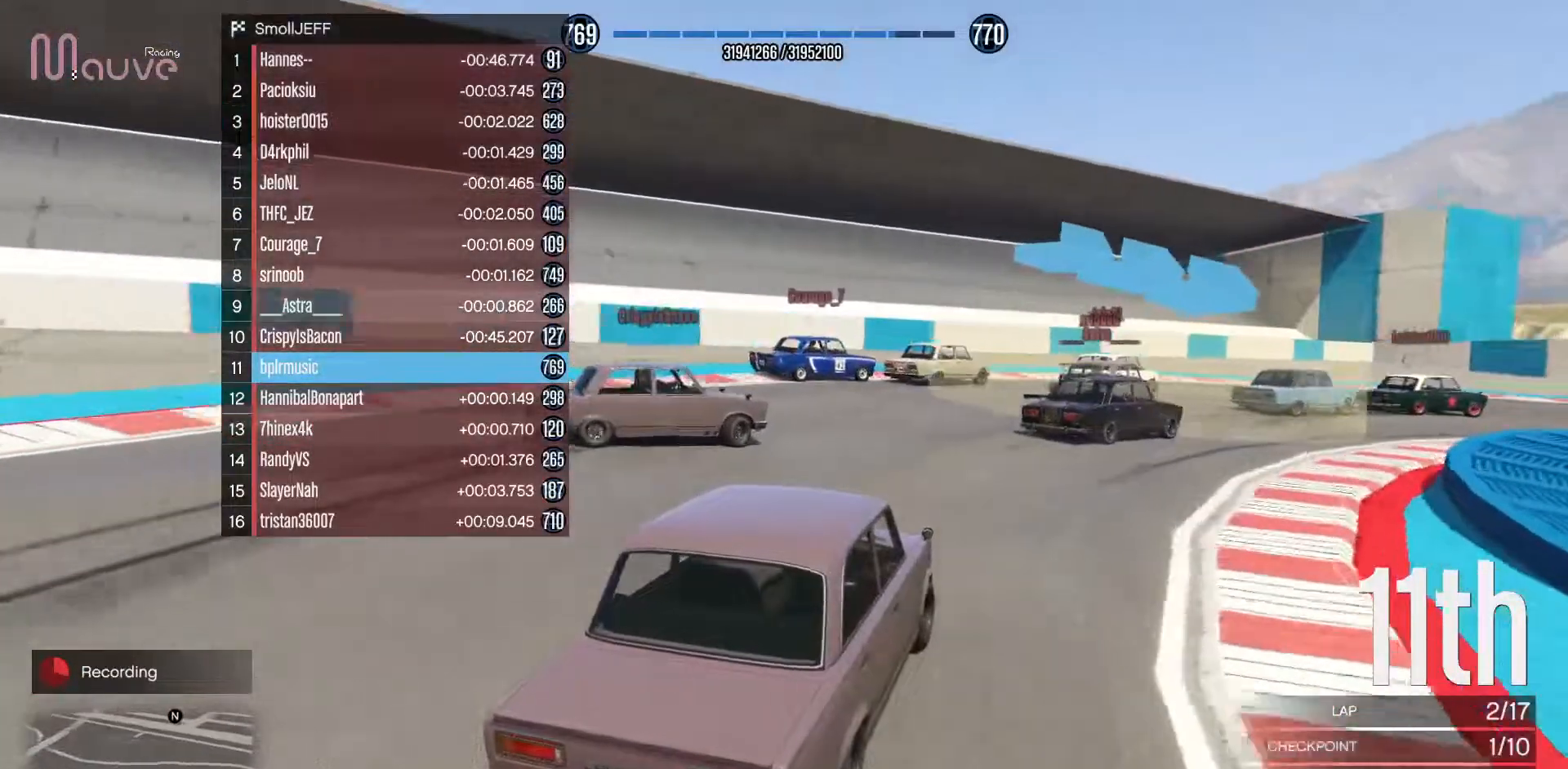
{"buttons": ["R2"], "left_stick": "right", "events": [[17, "left_stick", "center"], [67, "left_stick", "right"], [250, "R2", "down"]]}
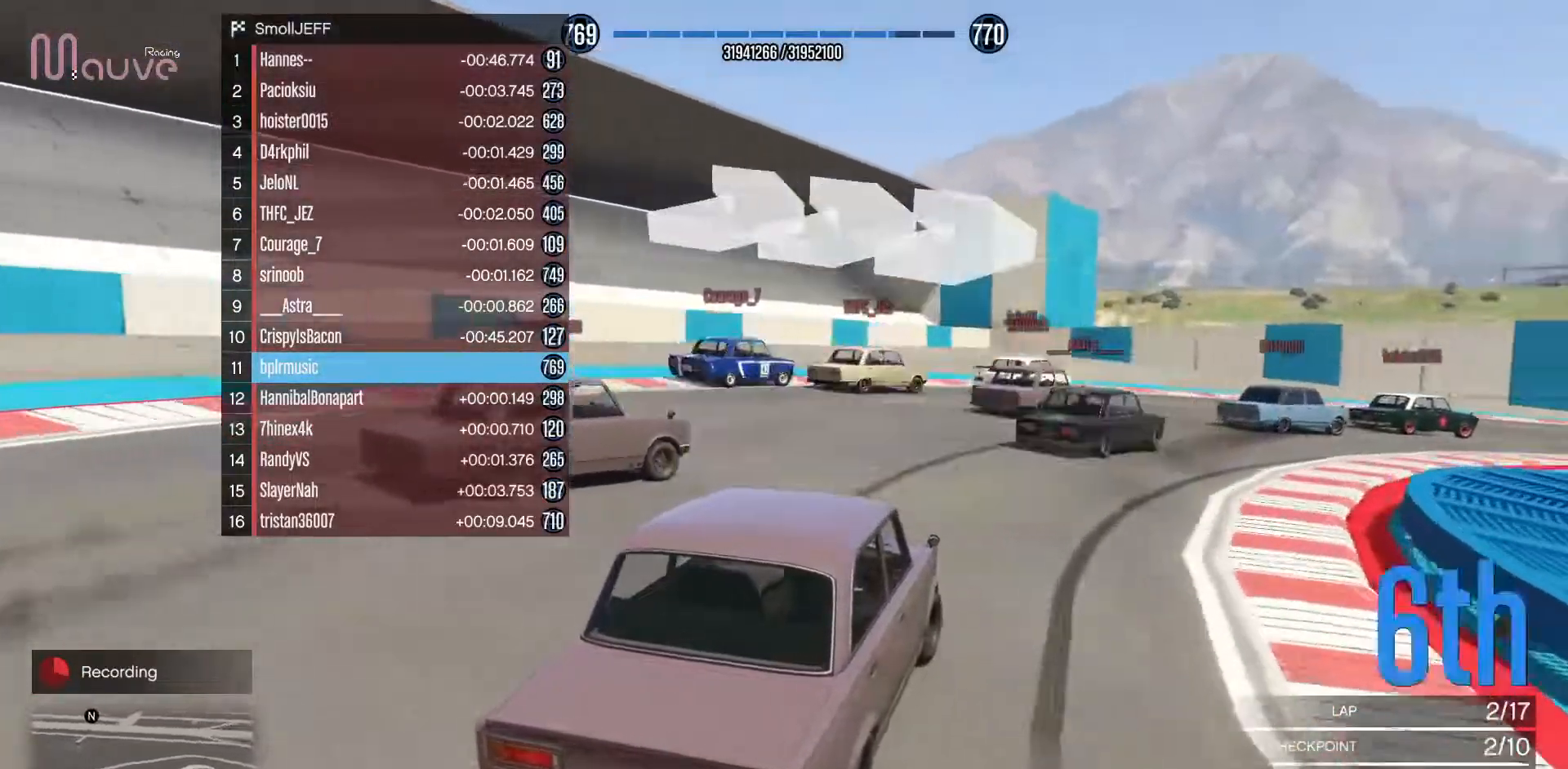
{"buttons": ["R2"], "left_stick": "right", "events": [[17, "left_stick", "center"], [100, "left_stick", "right"], [300, "left_stick", "center"], [350, "left_stick", "right"]]}
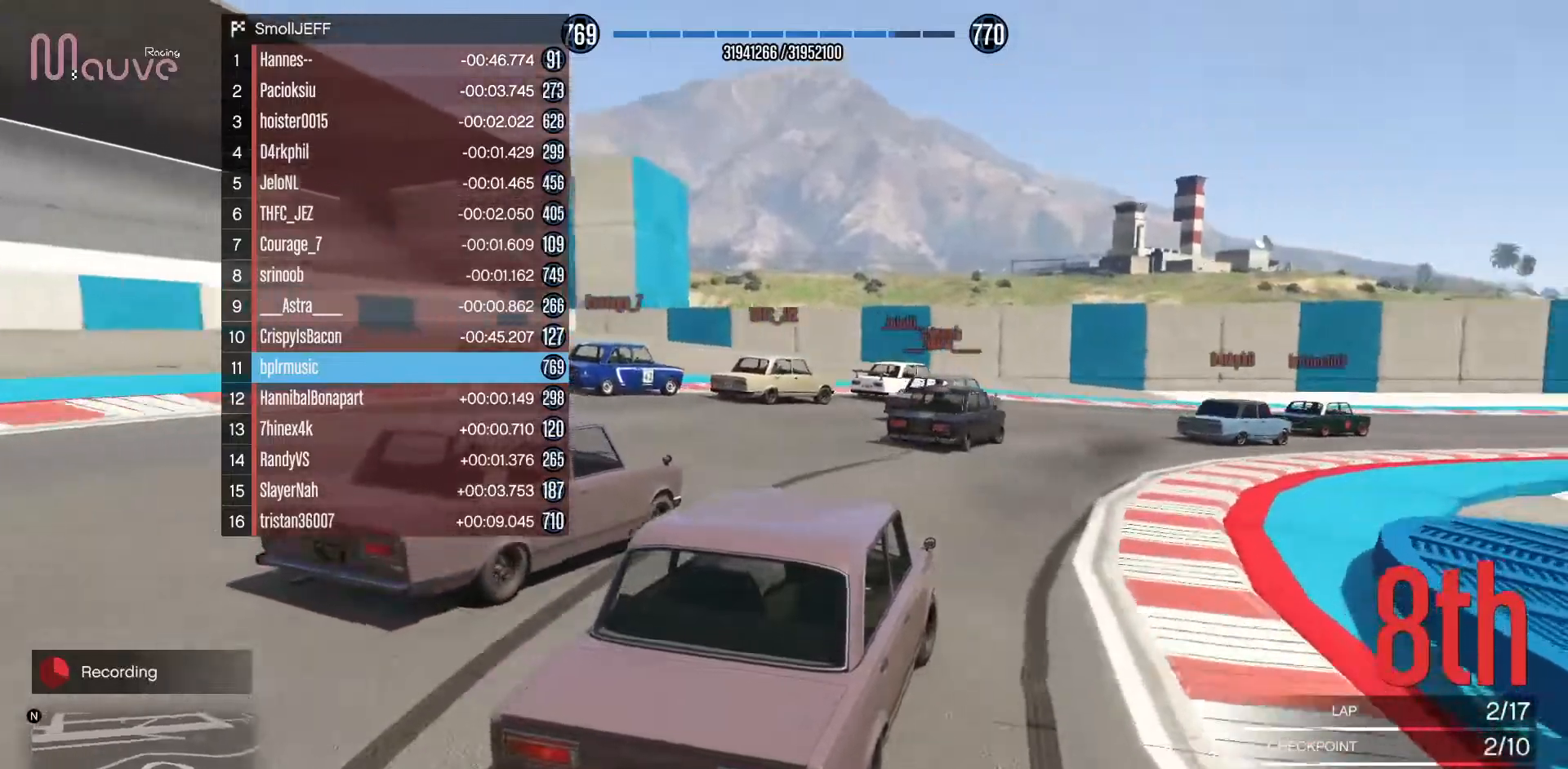
{"buttons": ["R2"], "left_stick": "right", "events": [[50, "left_stick", "center"], [117, "left_stick", "right"], [300, "left_stick", "center"], [367, "left_stick", "right"]]}
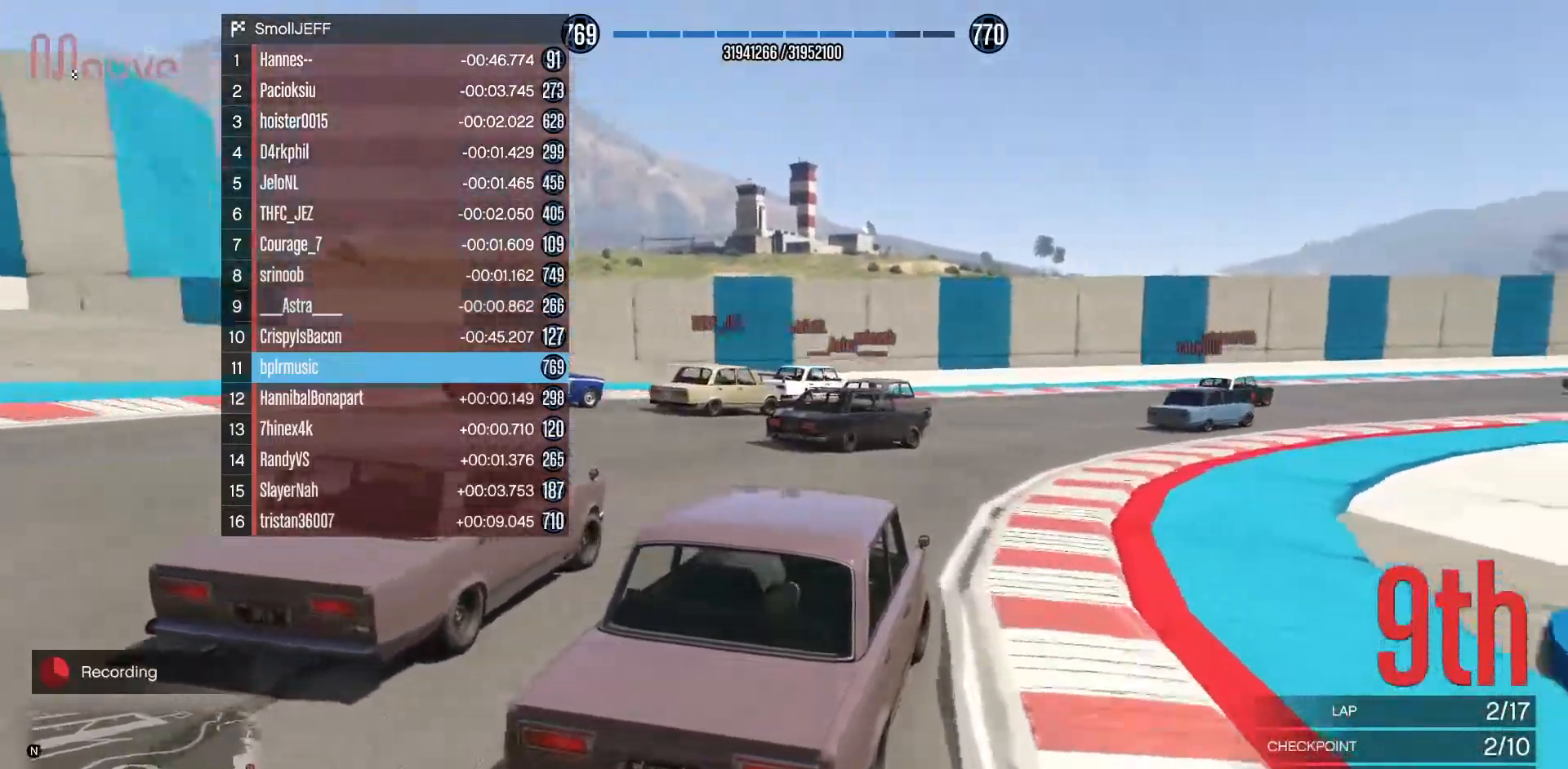
{"buttons": ["R2"], "left_stick": "right", "events": [[50, "left_stick", "center"], [150, "left_stick", "right"], [317, "left_stick", "center"], [400, "left_stick", "right"]]}
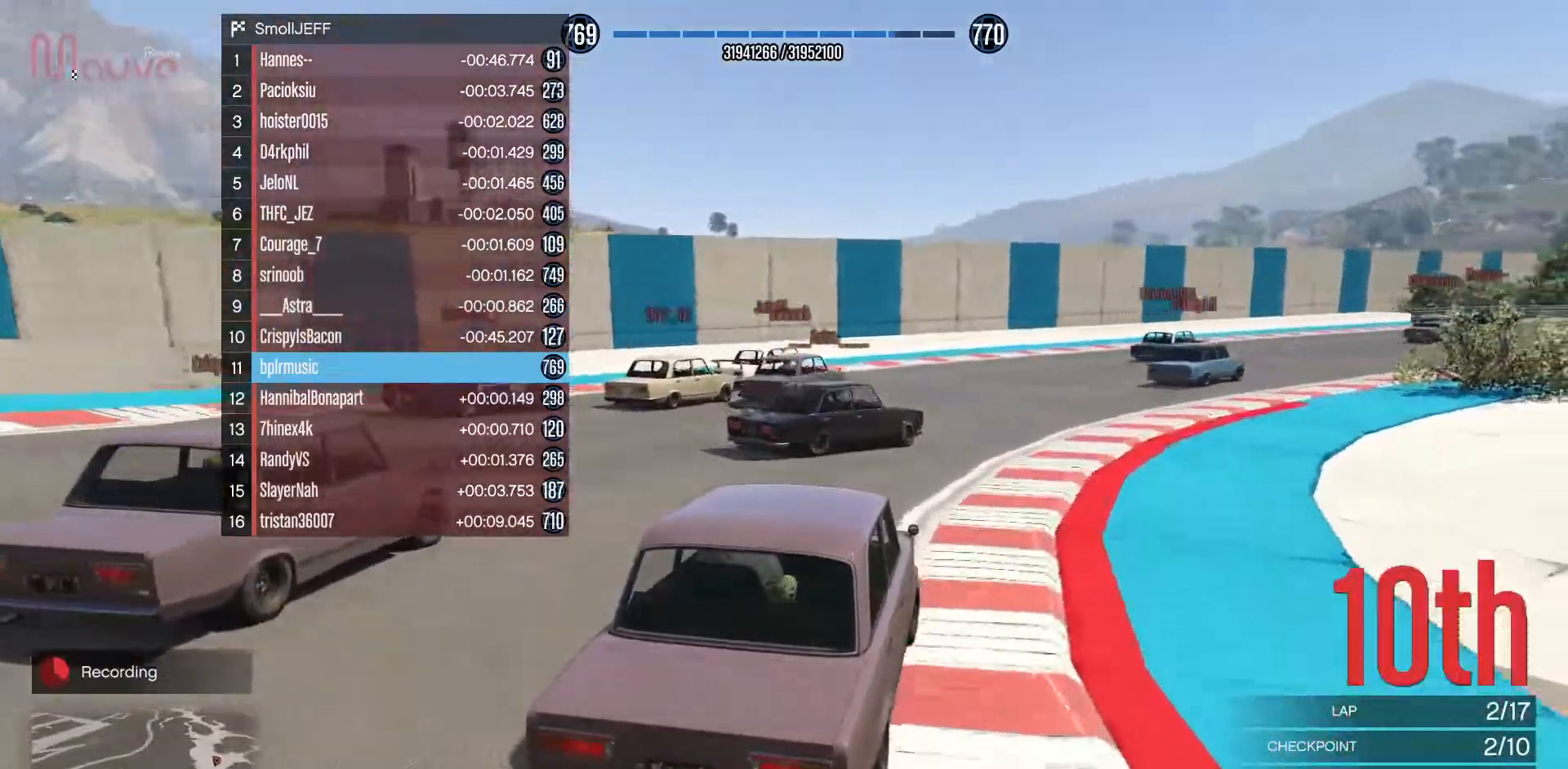
{"buttons": ["R2"], "left_stick": "right", "events": [[100, "left_stick", "center"], [217, "left_stick", "right"], [400, "left_stick", "center"], [467, "left_stick", "right"]]}
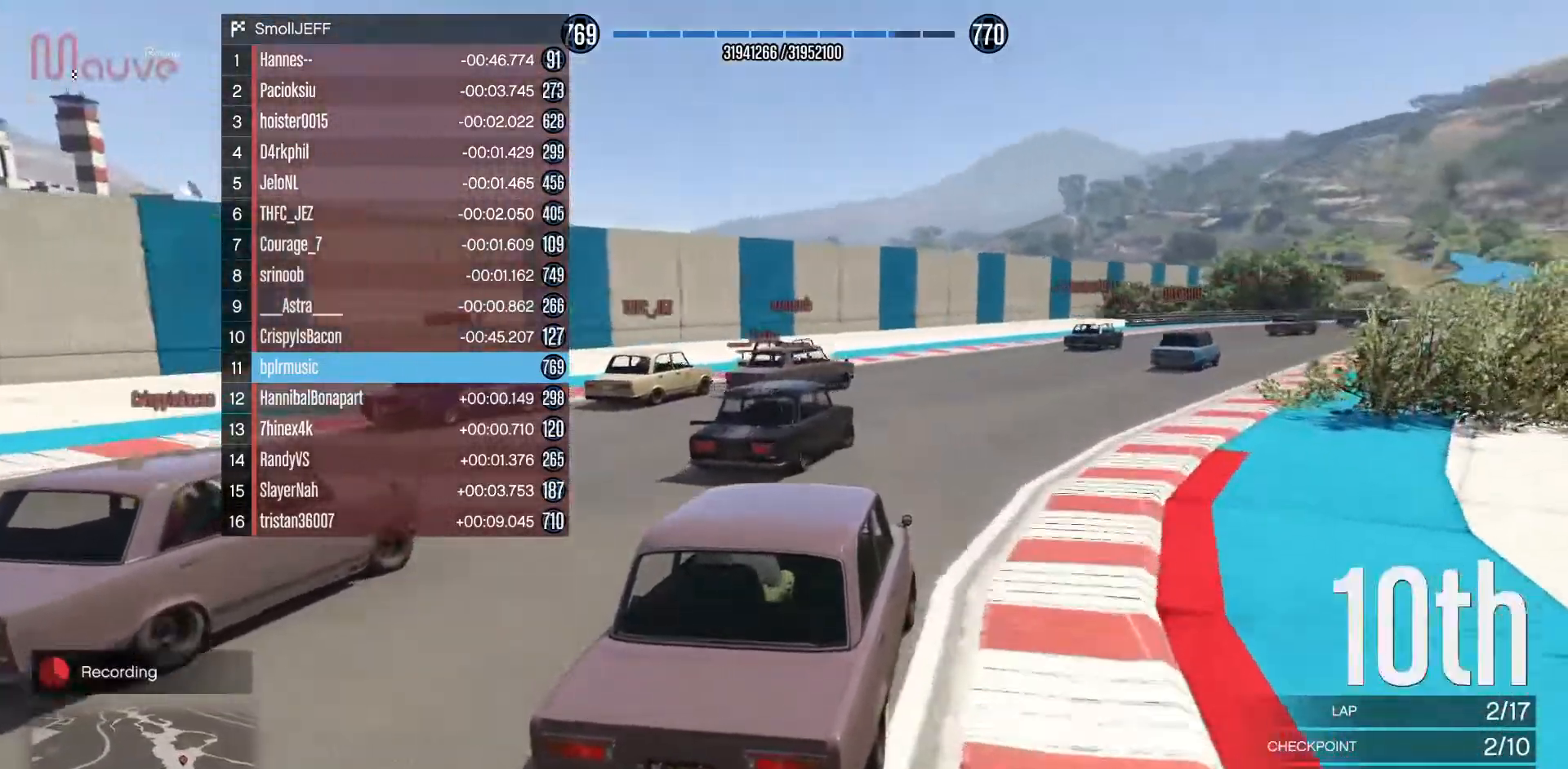
{"buttons": [], "left_stick": "right", "events": [[150, "left_stick", "center"], [217, "left_stick", "right"], [433, "R2", "up"]]}
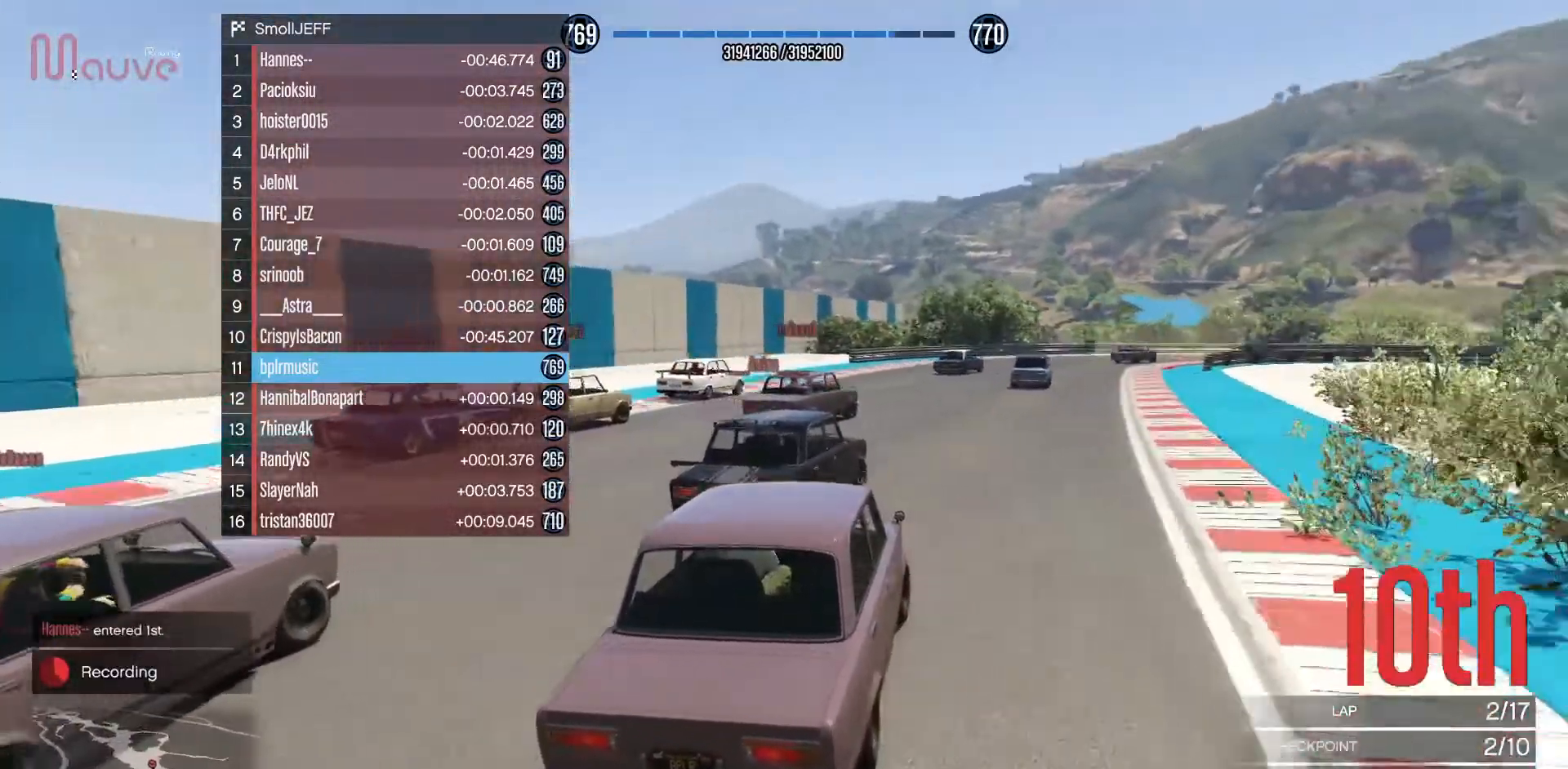
{"buttons": [], "left_stick": "left", "events": [[100, "left_stick", "center"], [183, "left_stick", "down-left"], [300, "left_stick", "center"], [500, "left_stick", "left"]]}
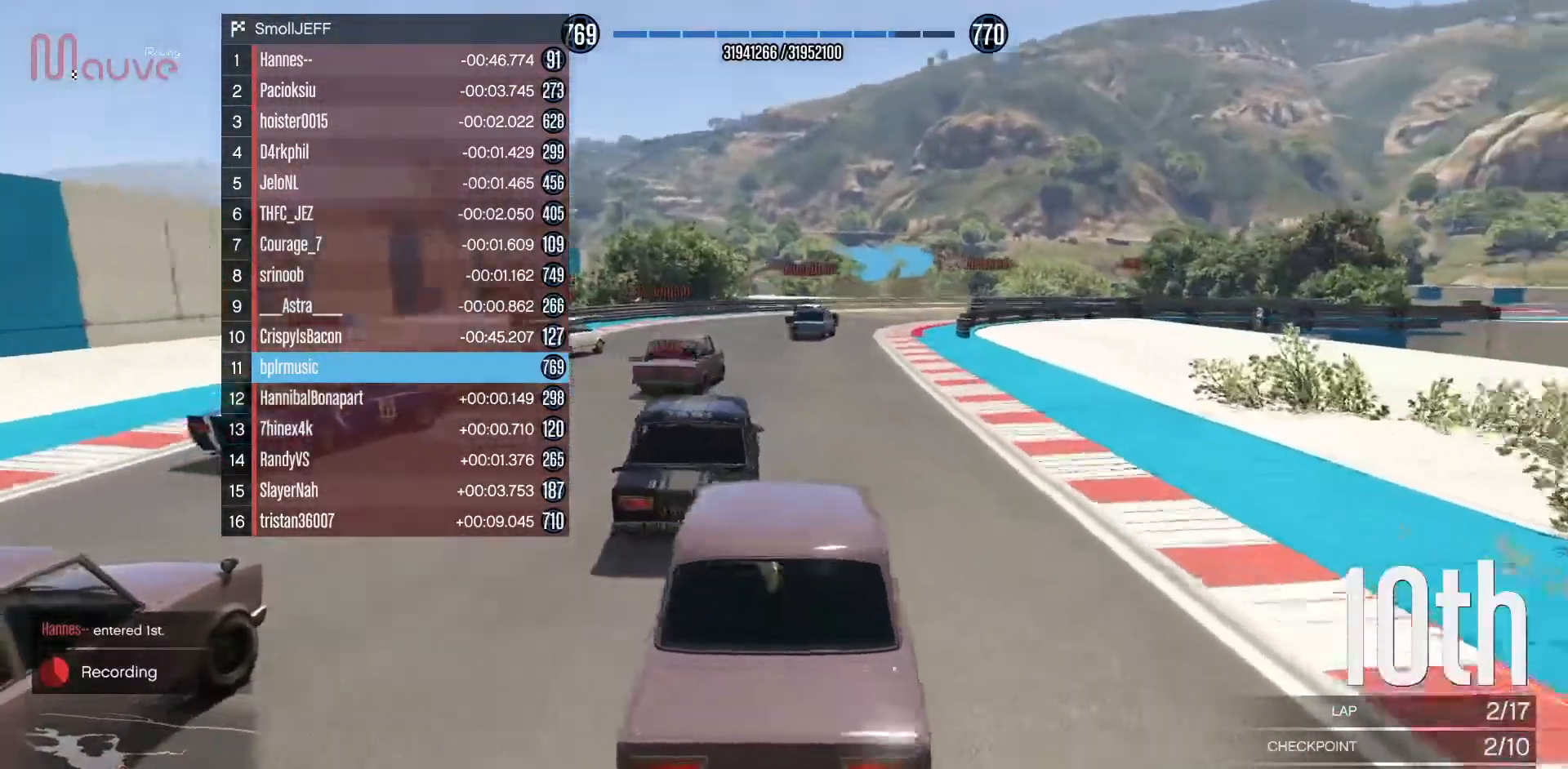
{"buttons": ["R2"], "left_stick": "center", "events": [[17, "R2", "down"], [67, "left_stick", "center"], [300, "left_stick", "right"], [417, "left_stick", "center"]]}
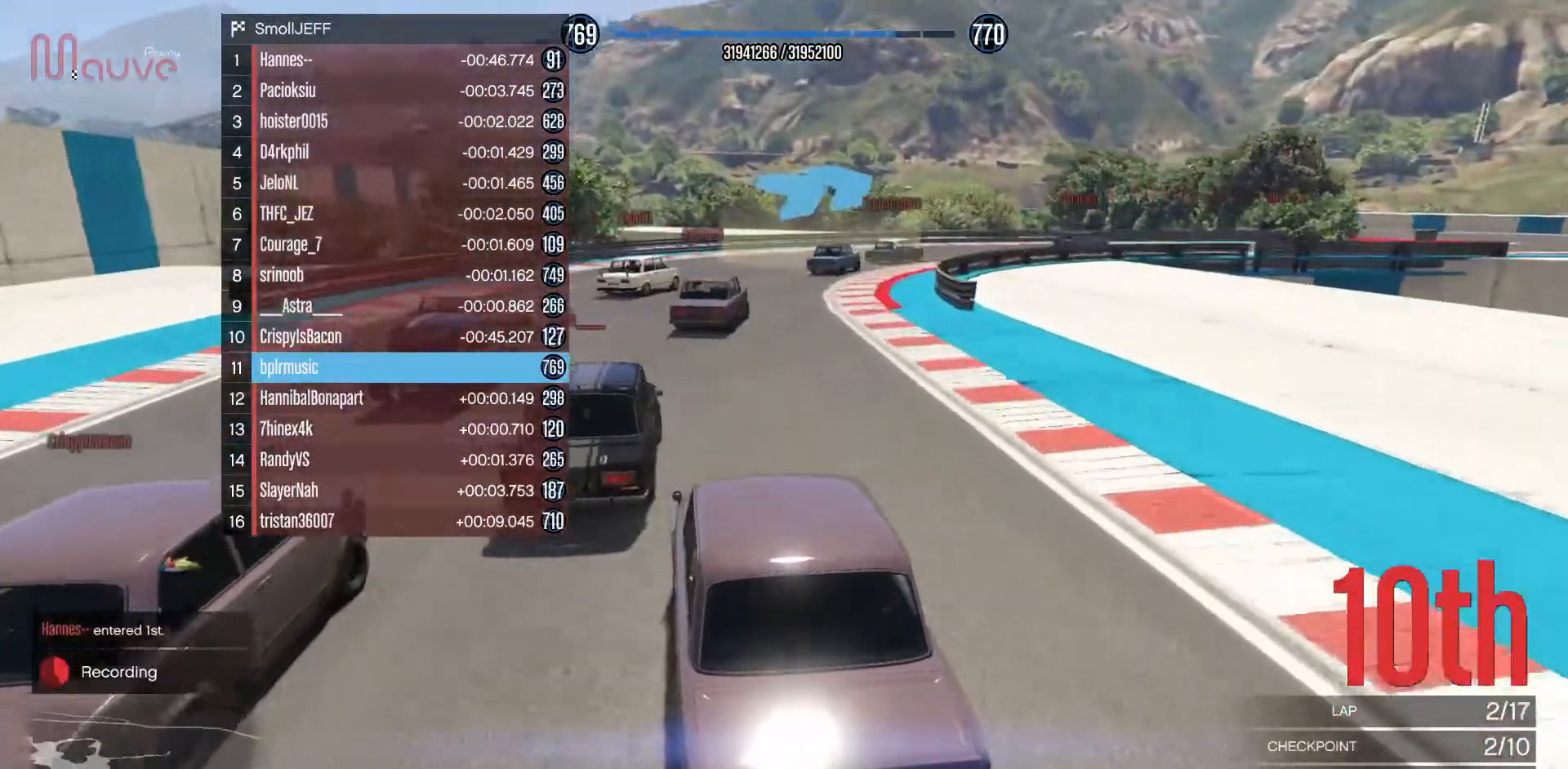
{"buttons": ["R2"], "left_stick": "center", "events": [[100, "left_stick", "right"], [150, "R2", "up"], [283, "left_stick", "center"], [333, "left_stick", "right"], [417, "R2", "down"], [467, "left_stick", "center"]]}
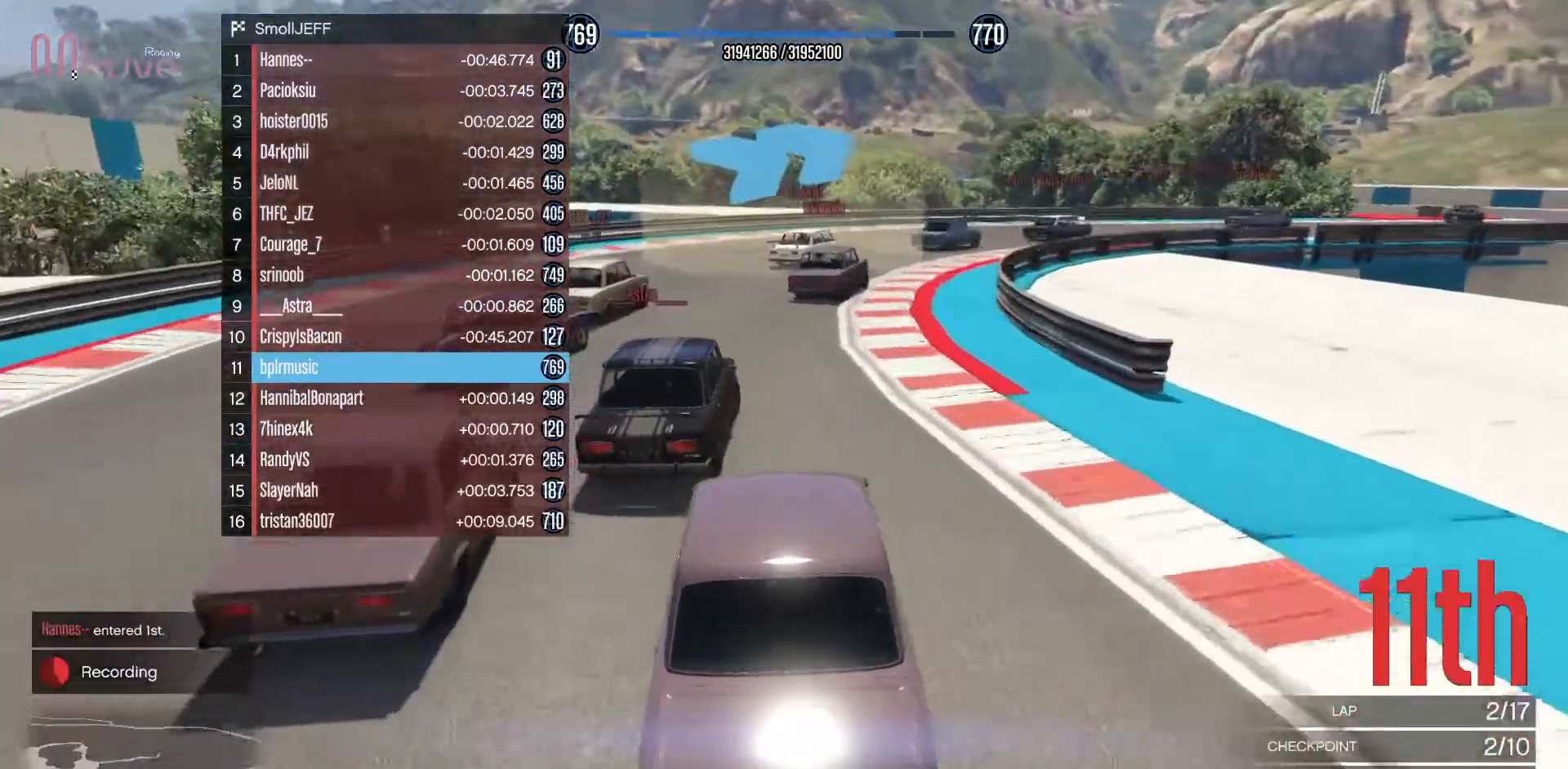
{"buttons": [], "left_stick": "right", "events": [[83, "left_stick", "right"], [233, "left_stick", "center"], [317, "R2", "up"], [383, "left_stick", "right"]]}
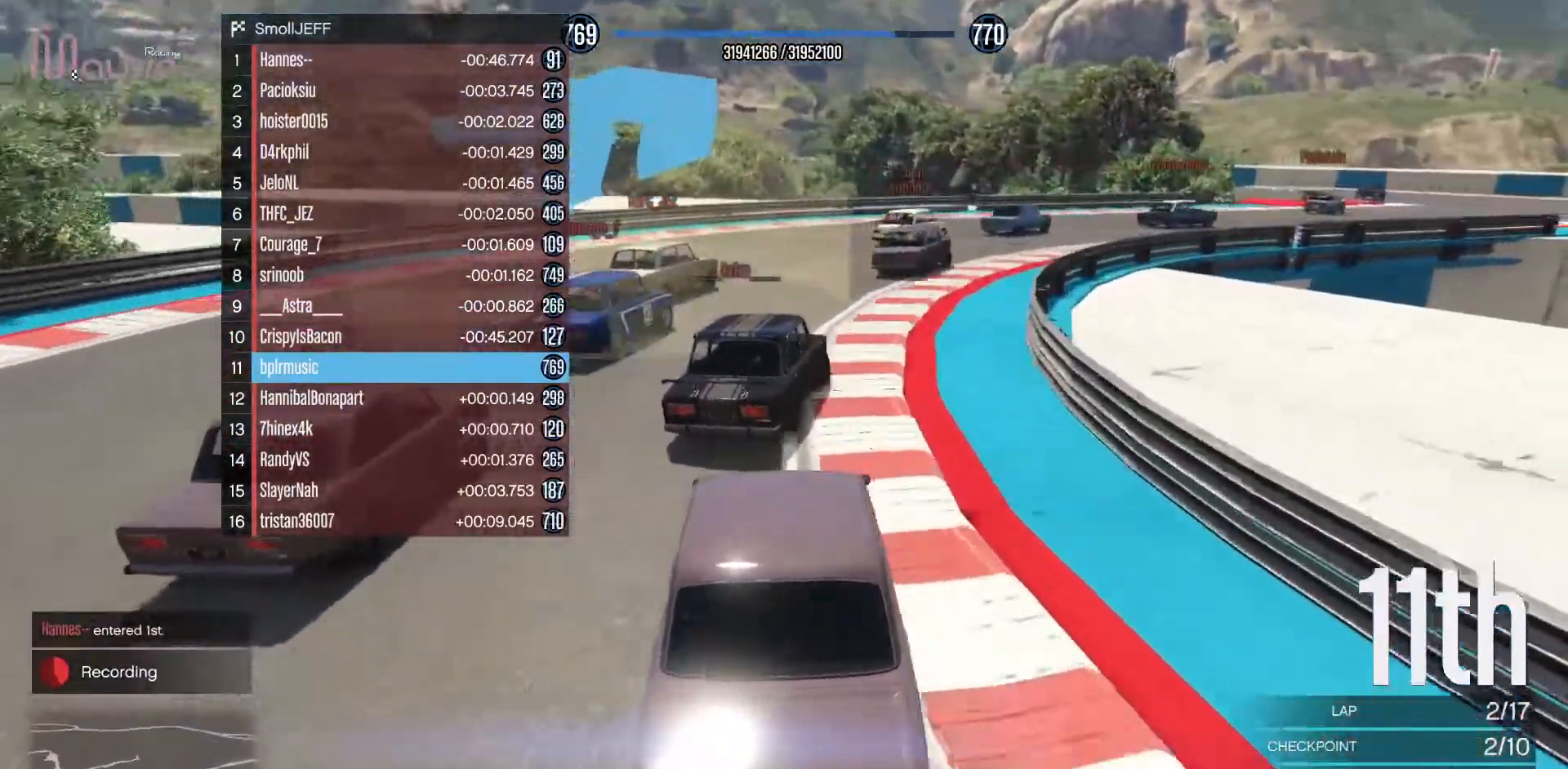
{"buttons": ["R2"], "left_stick": "right", "events": [[467, "R2", "down"]]}
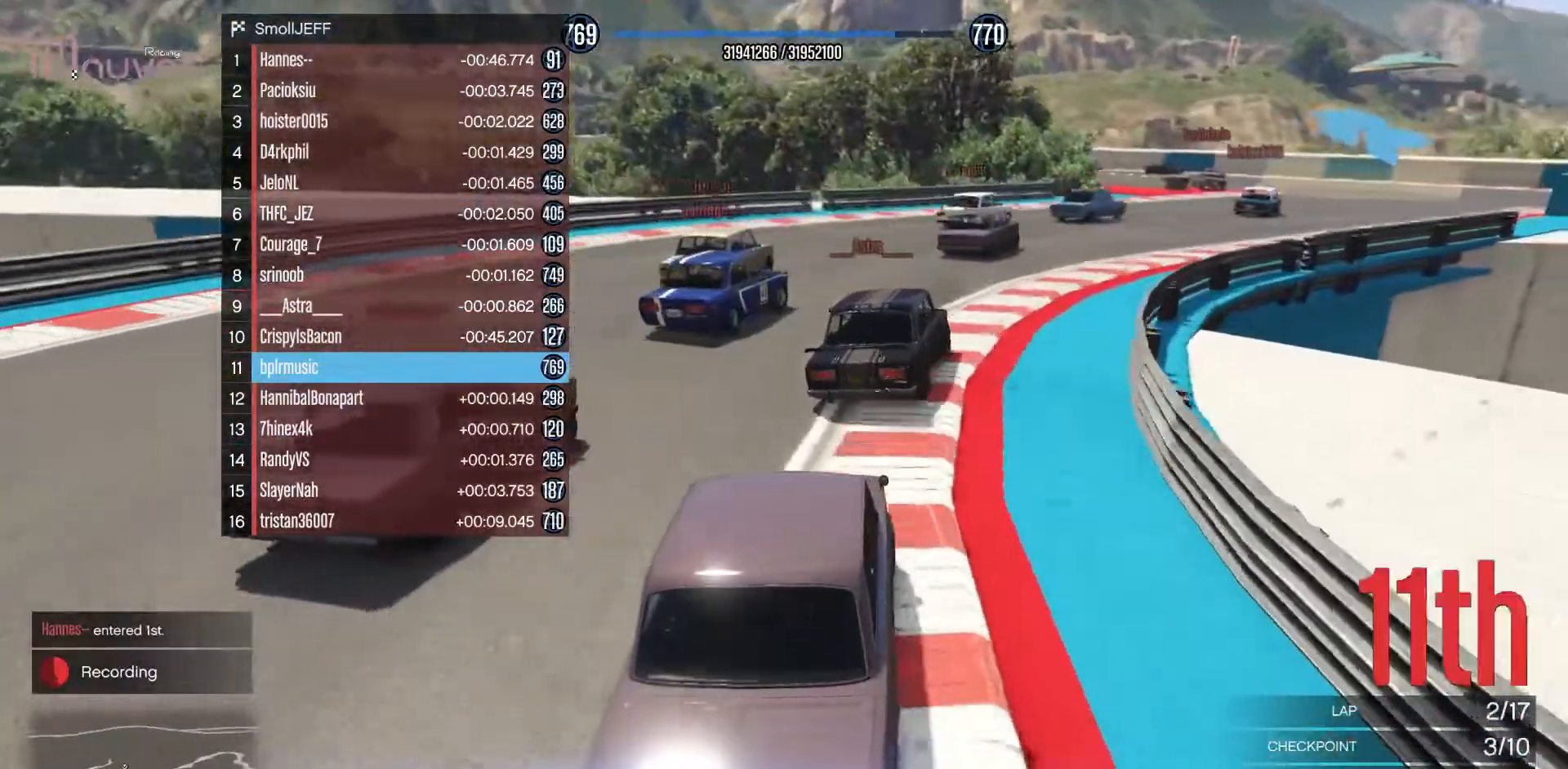
{"buttons": ["R2"], "left_stick": "right", "events": []}
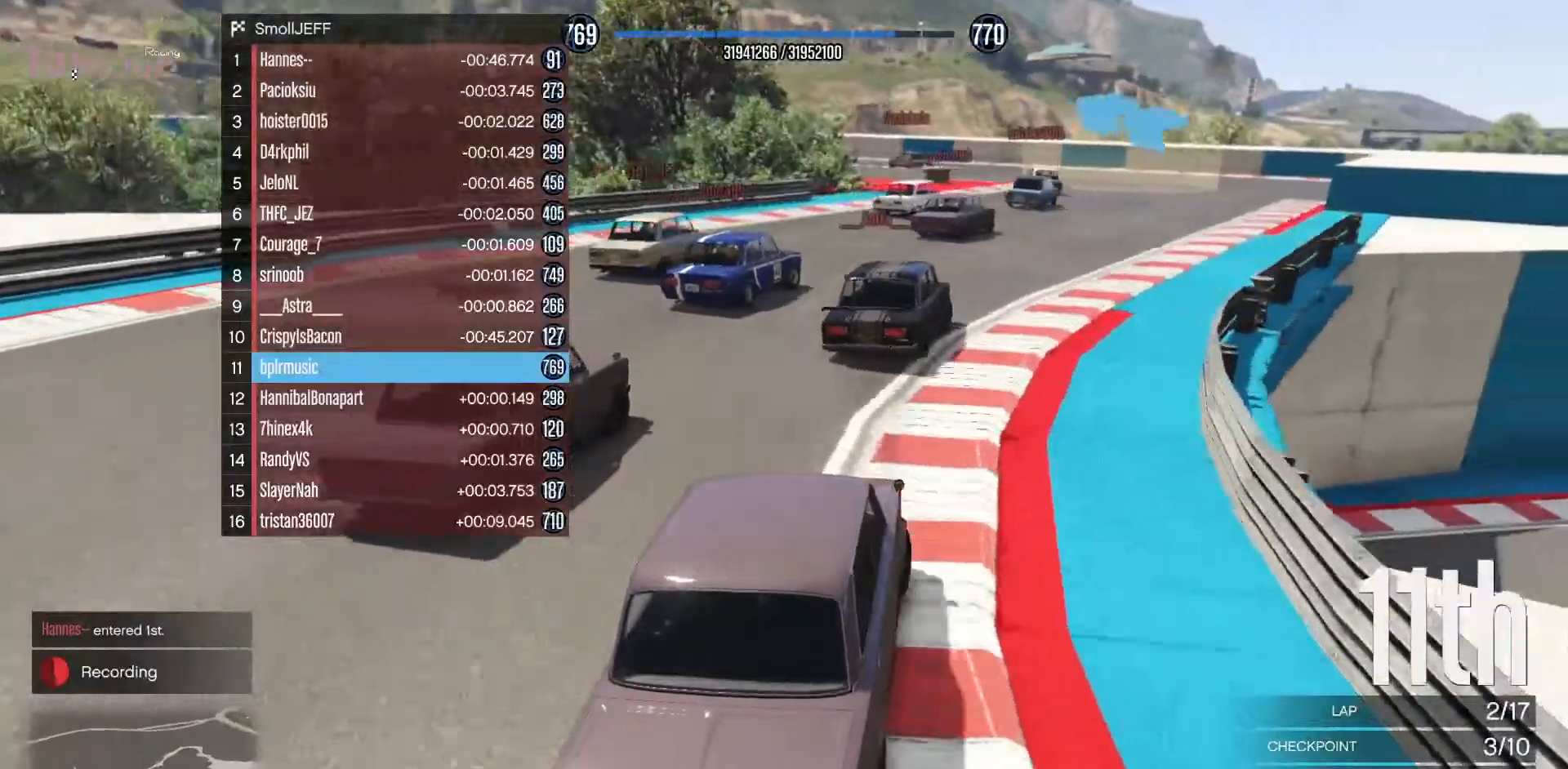
{"buttons": ["R2"], "left_stick": "center", "events": [[17, "left_stick", "center"], [67, "left_stick", "right"], [250, "left_stick", "center"], [350, "left_stick", "right"], [467, "left_stick", "center"]]}
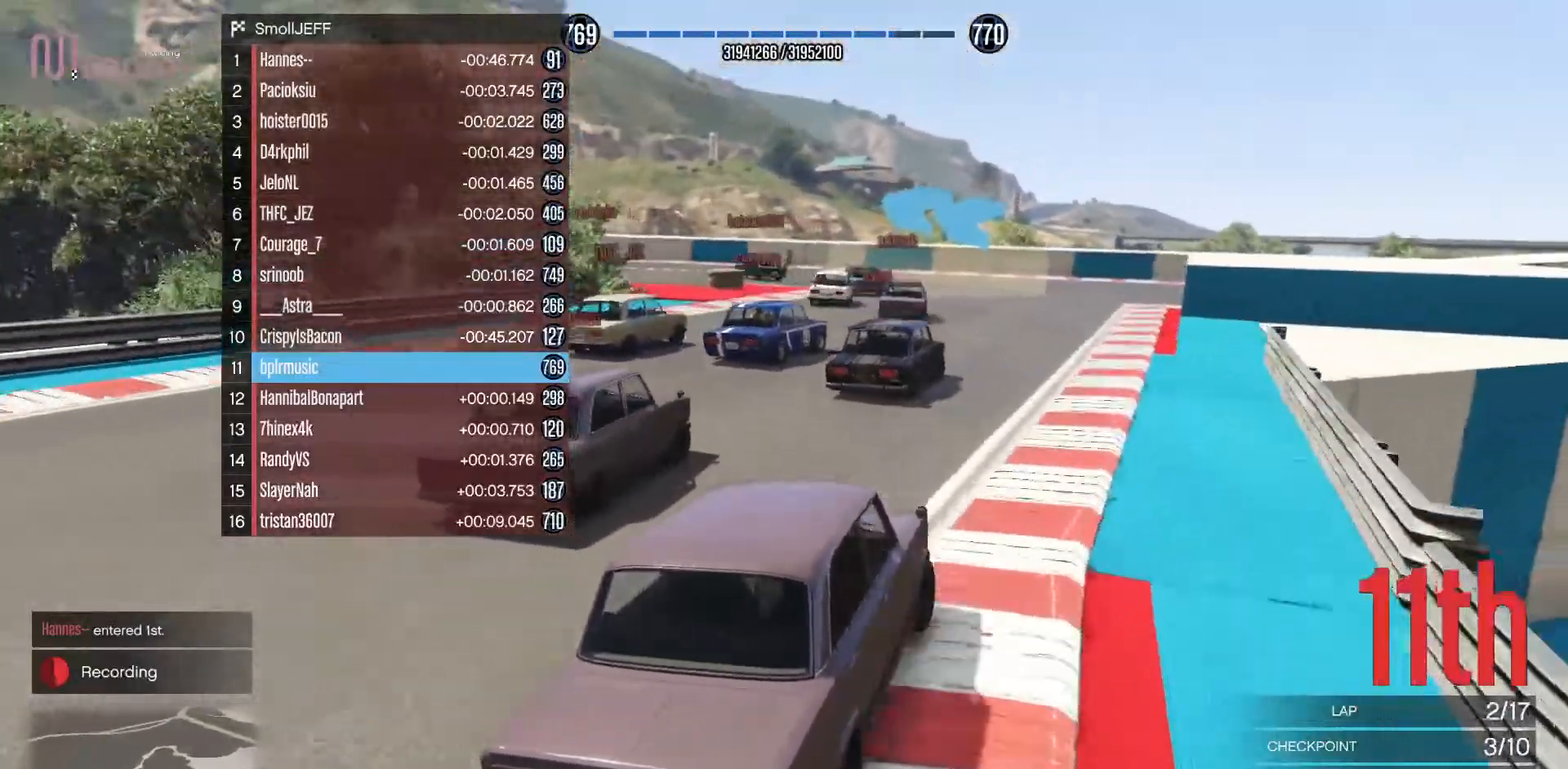
{"buttons": ["R2"], "left_stick": "left", "events": [[367, "left_stick", "left"]]}
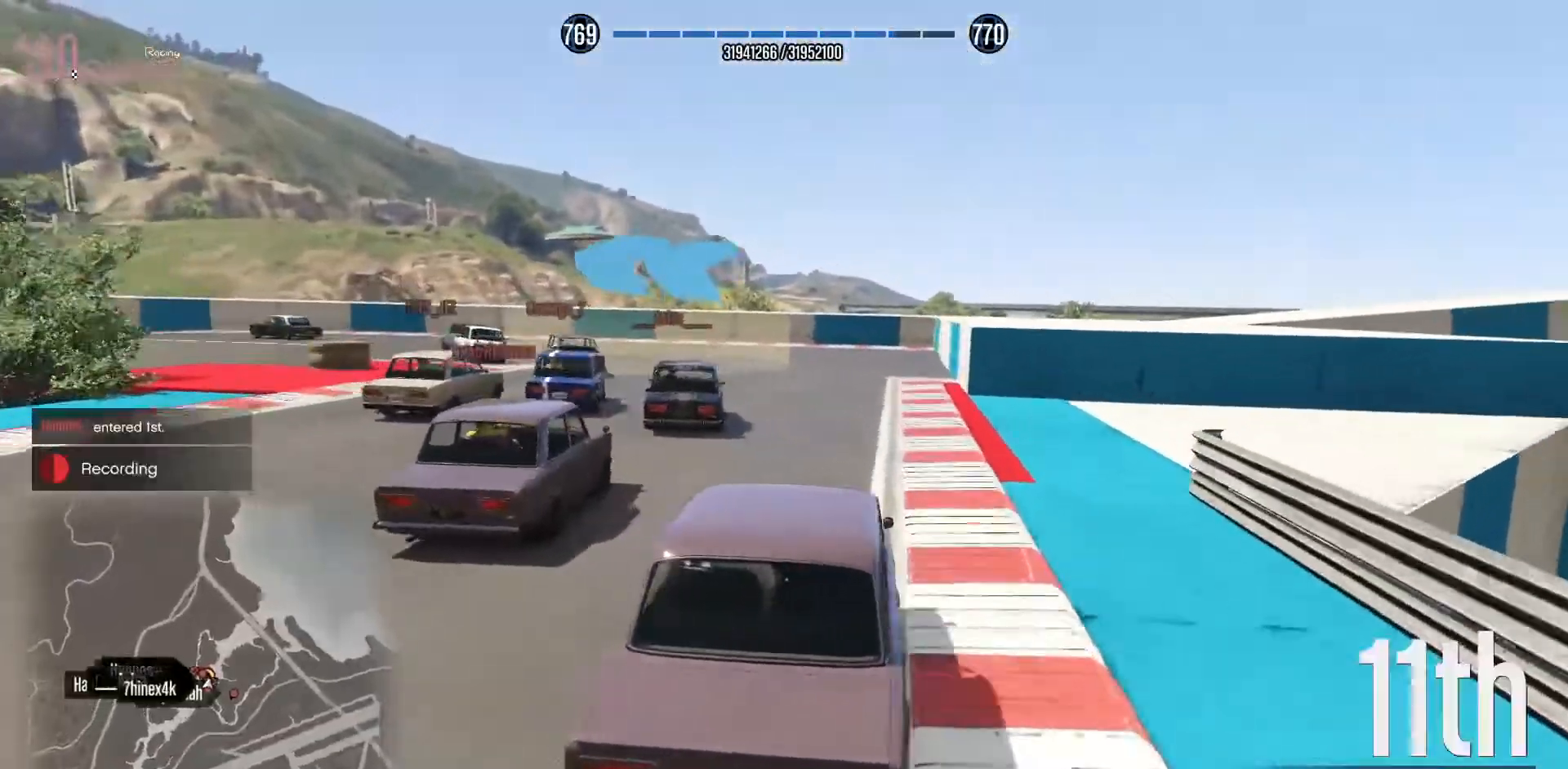
{"buttons": ["R2"], "left_stick": "left", "events": [[17, "left_stick", "center"], [117, "left_stick", "left"]]}
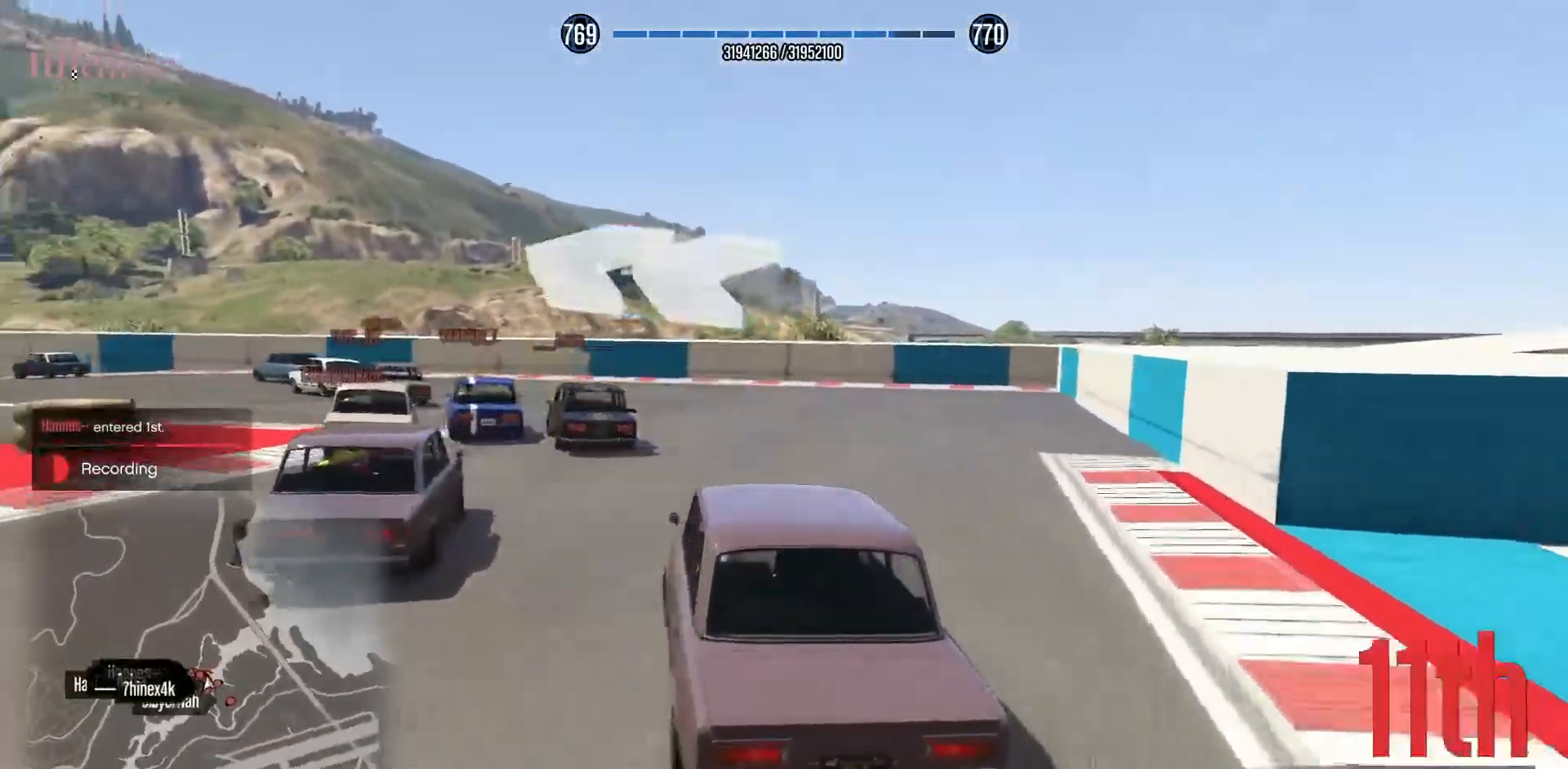
{"buttons": ["R2"], "left_stick": "left", "events": [[50, "left_stick", "center"], [150, "left_stick", "left"], [333, "left_stick", "center"], [400, "left_stick", "left"]]}
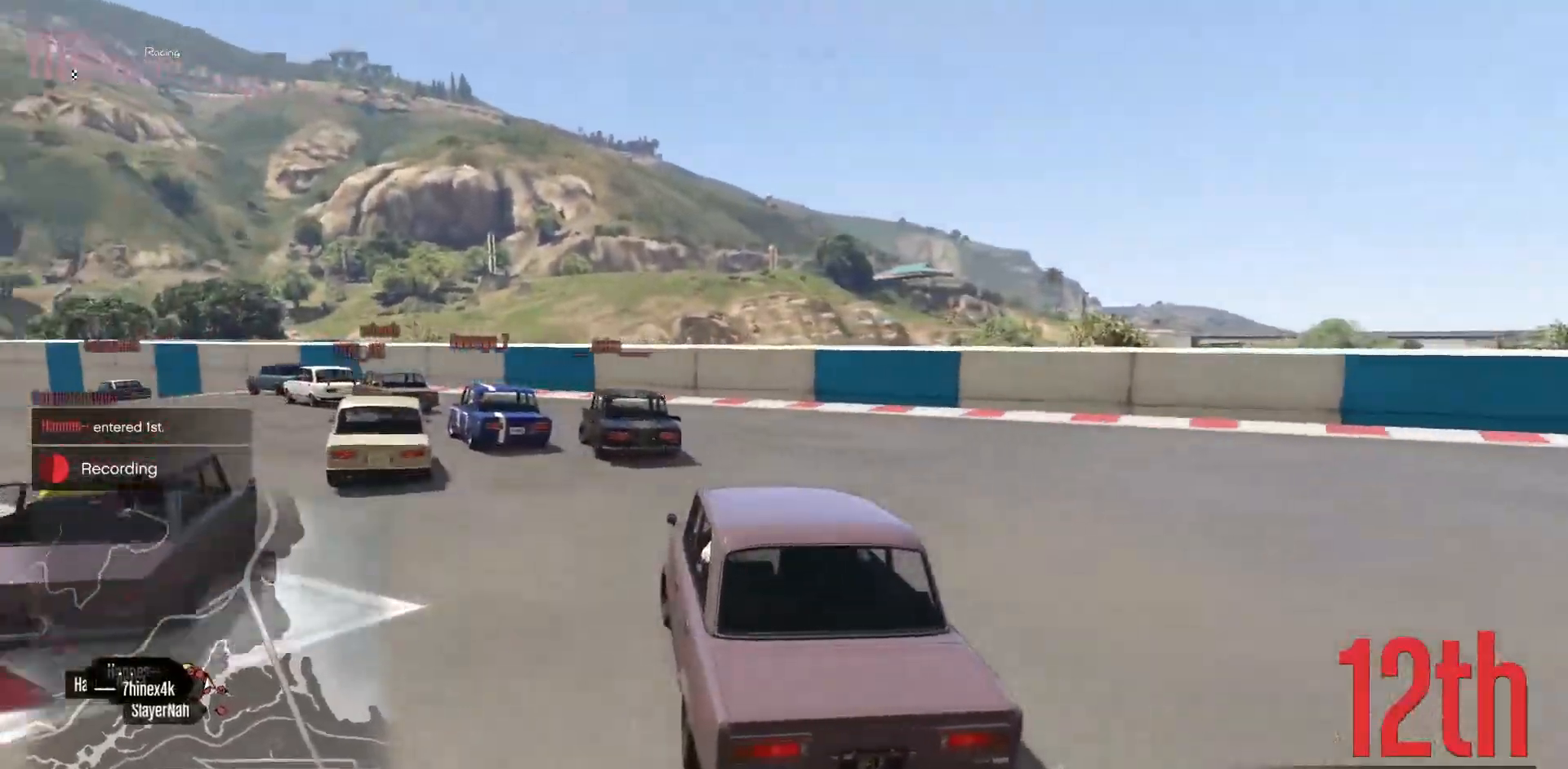
{"buttons": ["R2"], "left_stick": "left", "events": [[100, "left_stick", "center"], [150, "left_stick", "left"], [350, "left_stick", "center"], [433, "left_stick", "left"]]}
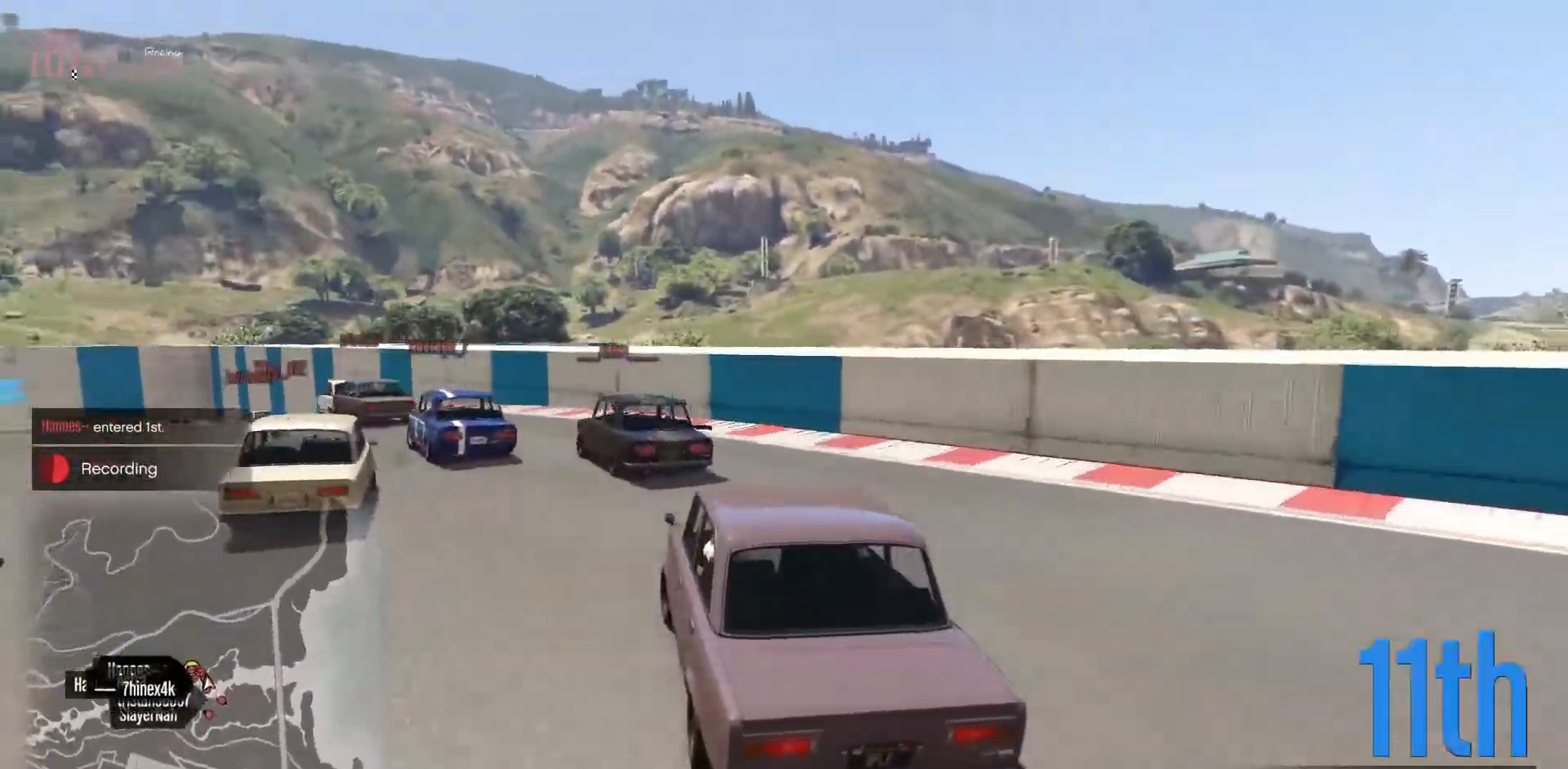
{"buttons": [], "left_stick": "left", "events": [[83, "left_stick", "center"], [167, "left_stick", "left"], [367, "left_stick", "center"], [417, "left_stick", "left"], [467, "R2", "up"]]}
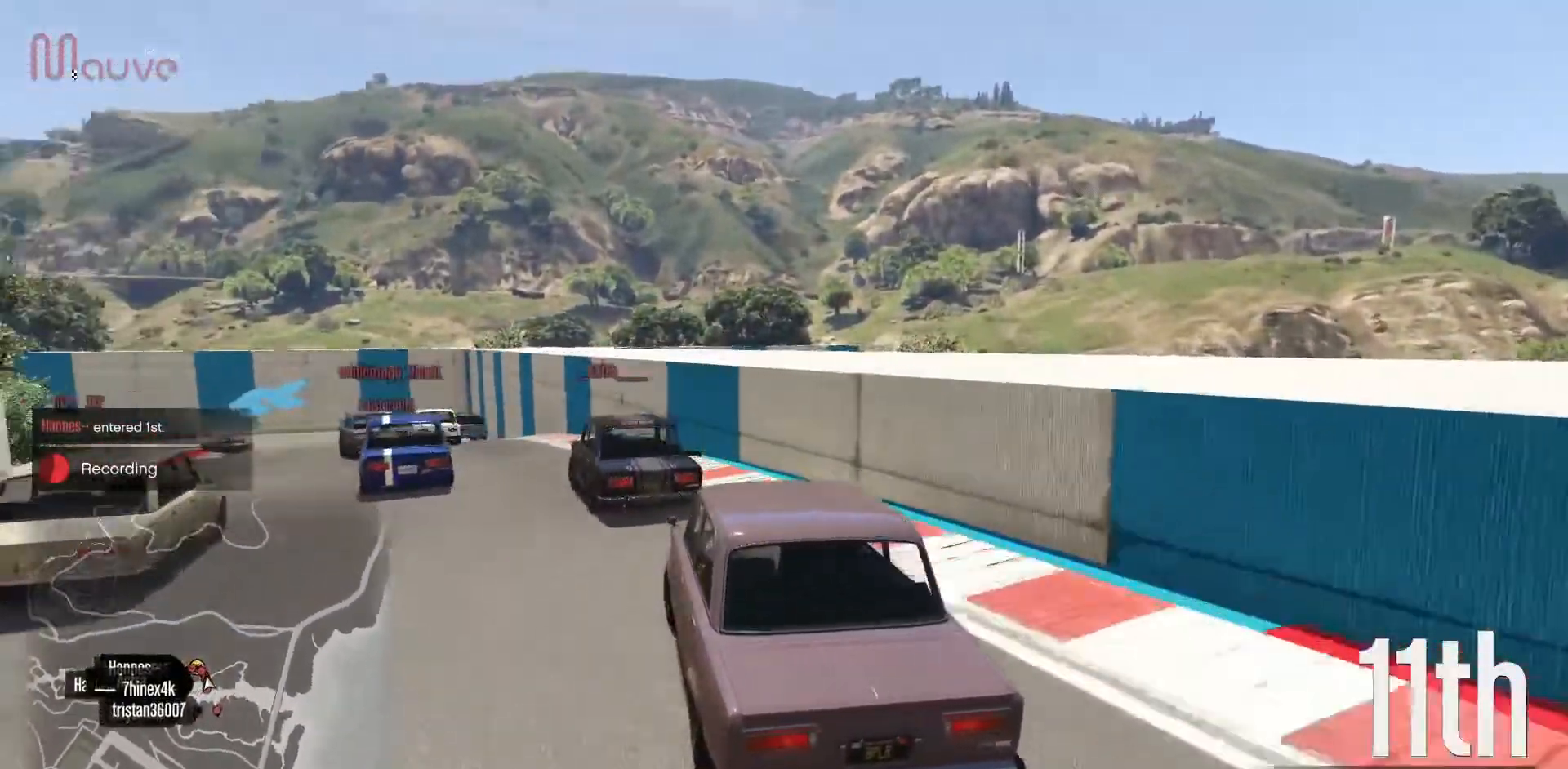
{"buttons": ["R2"], "left_stick": "center", "events": [[183, "R2", "down"], [333, "left_stick", "center"]]}
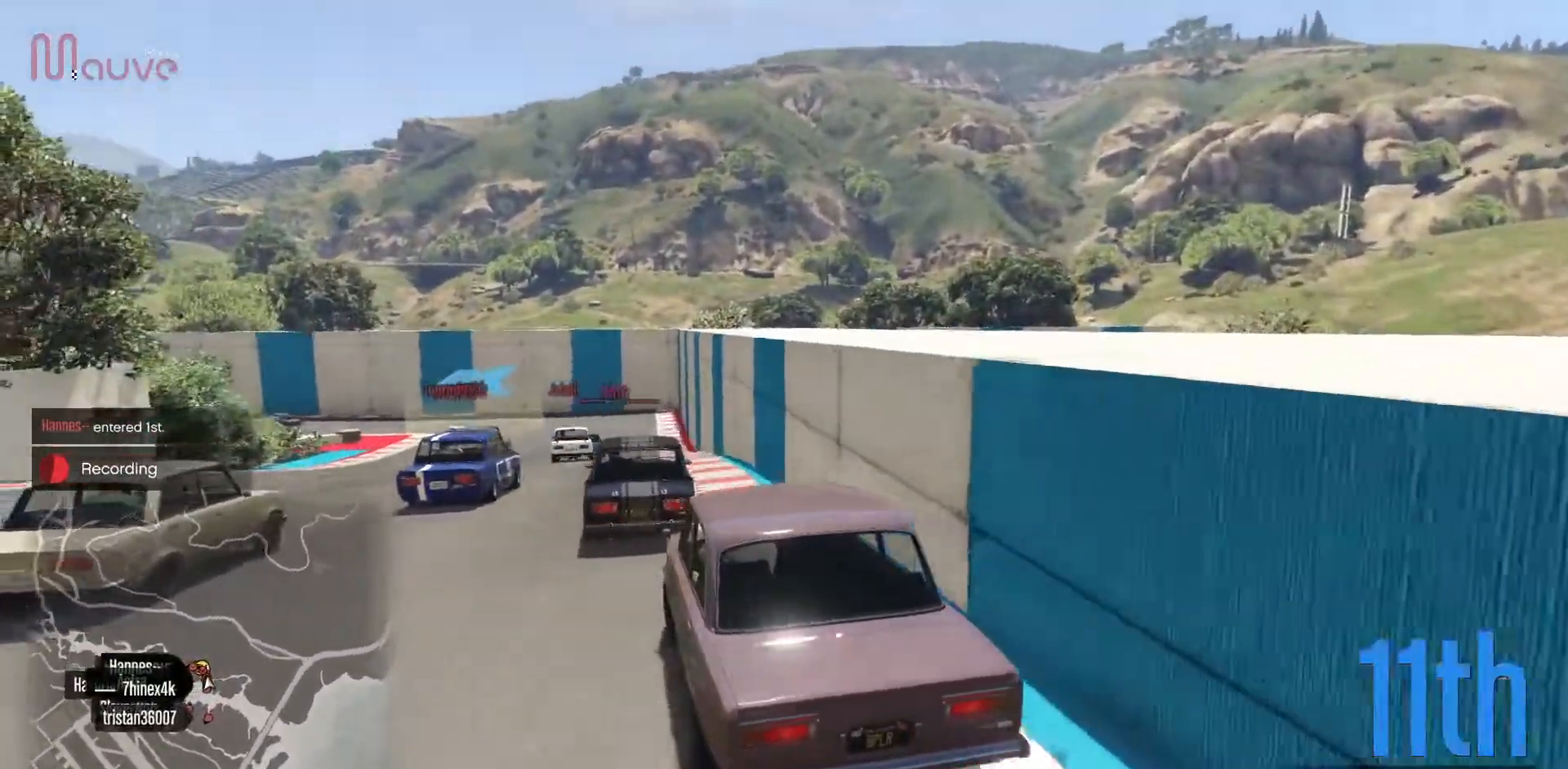
{"buttons": [], "left_stick": "center", "events": [[367, "left_stick", "right"], [483, "left_stick", "center"], [500, "R2", "up"]]}
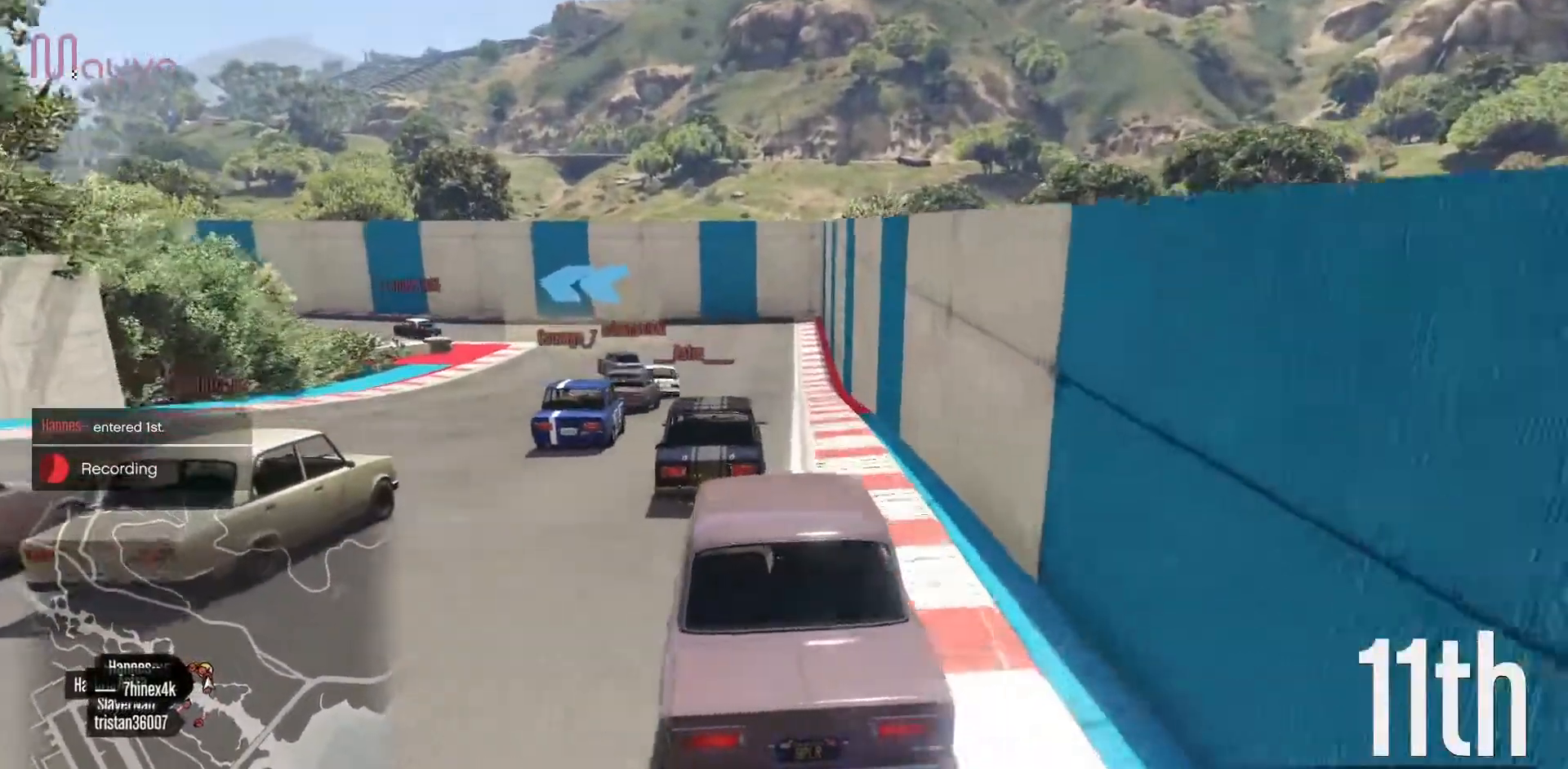
{"buttons": [], "left_stick": "center", "events": [[300, "left_stick", "left"], [450, "left_stick", "center"]]}
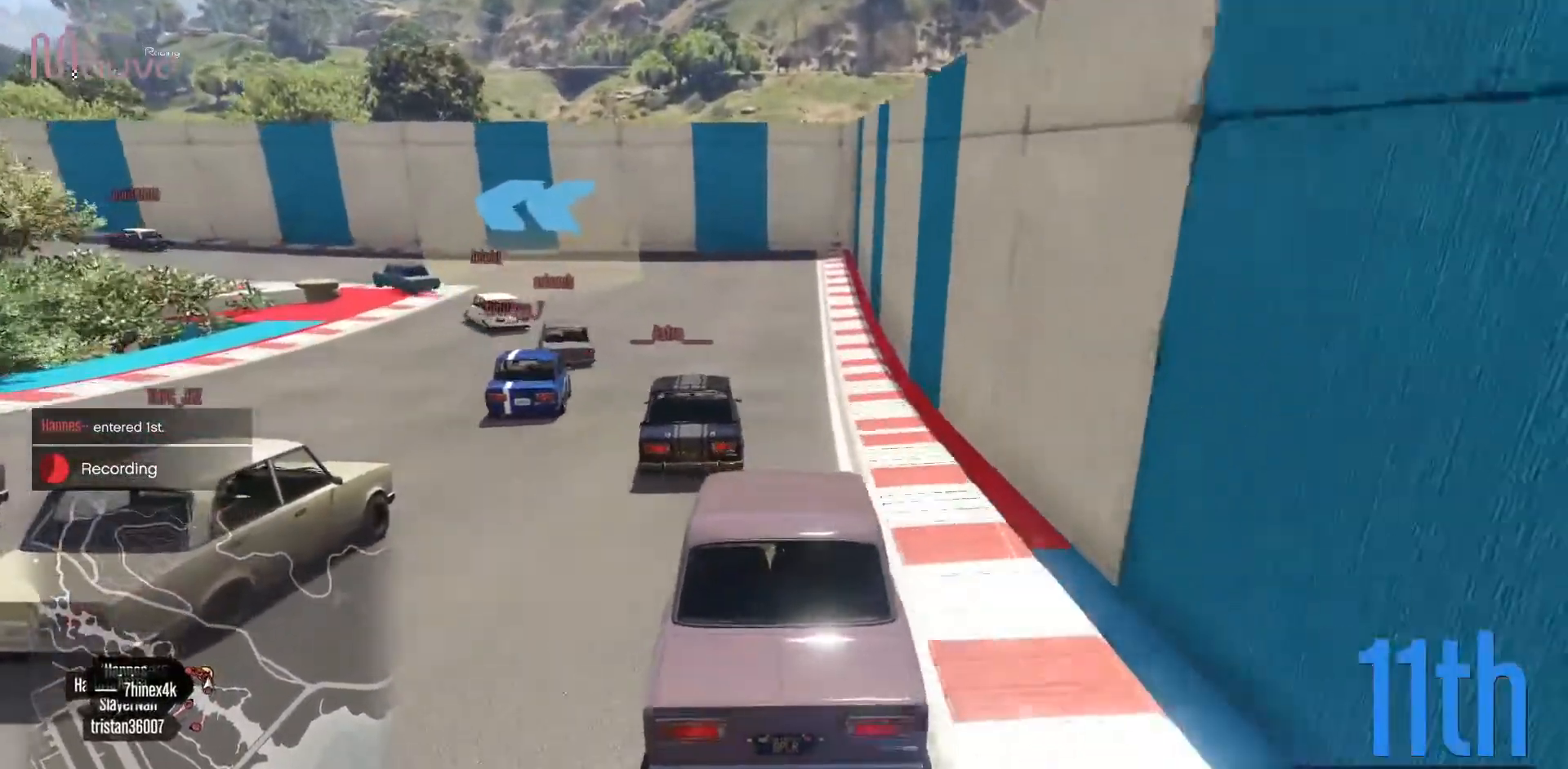
{"buttons": [], "left_stick": "center", "events": [[83, "left_stick", "left"], [233, "left_stick", "down-left"], [500, "left_stick", "center"]]}
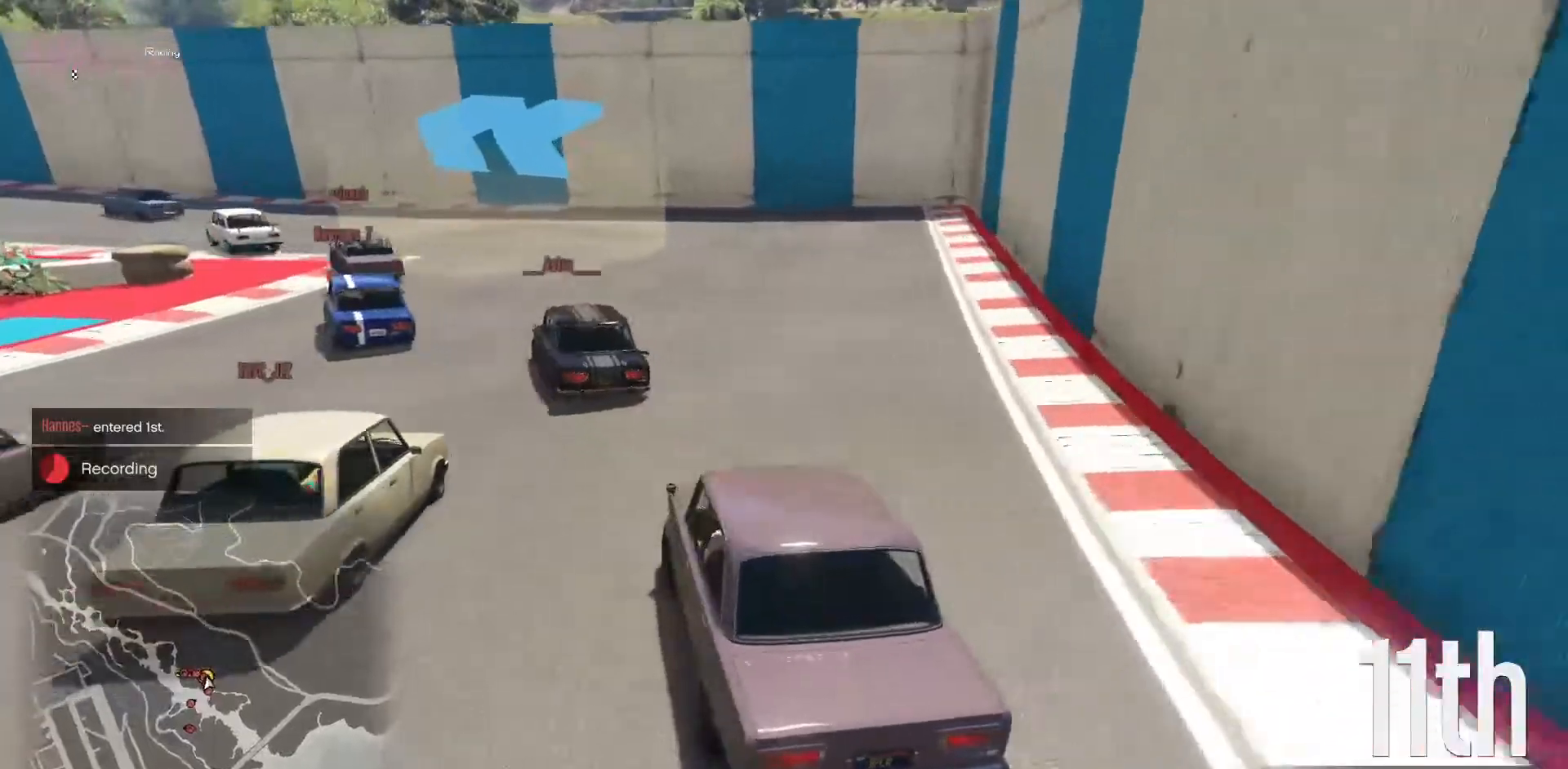
{"buttons": ["R2"], "left_stick": "left", "events": [[67, "R2", "down"], [183, "left_stick", "left"], [383, "left_stick", "center"], [500, "left_stick", "left"]]}
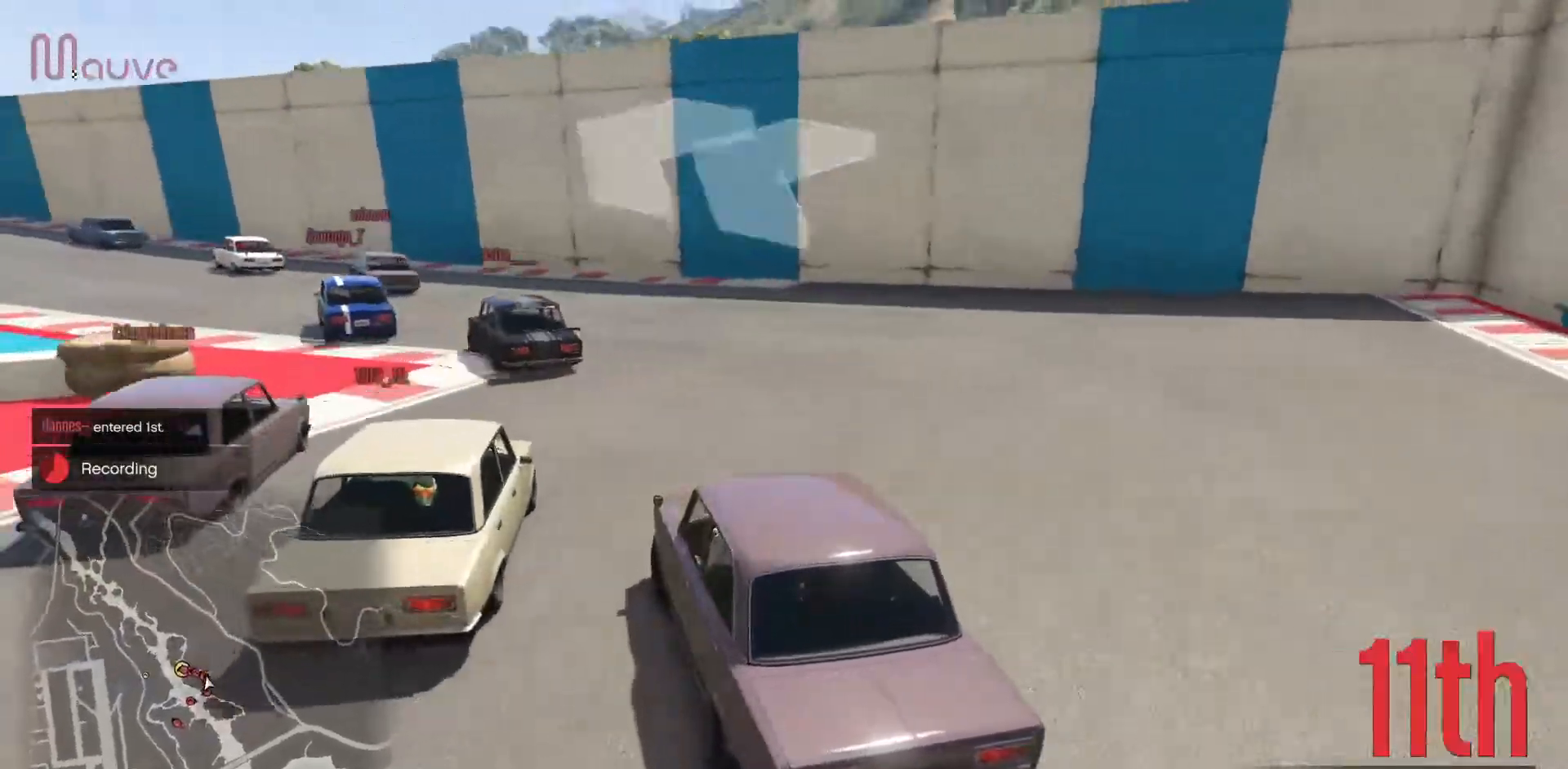
{"buttons": ["R2"], "left_stick": "down-left"}
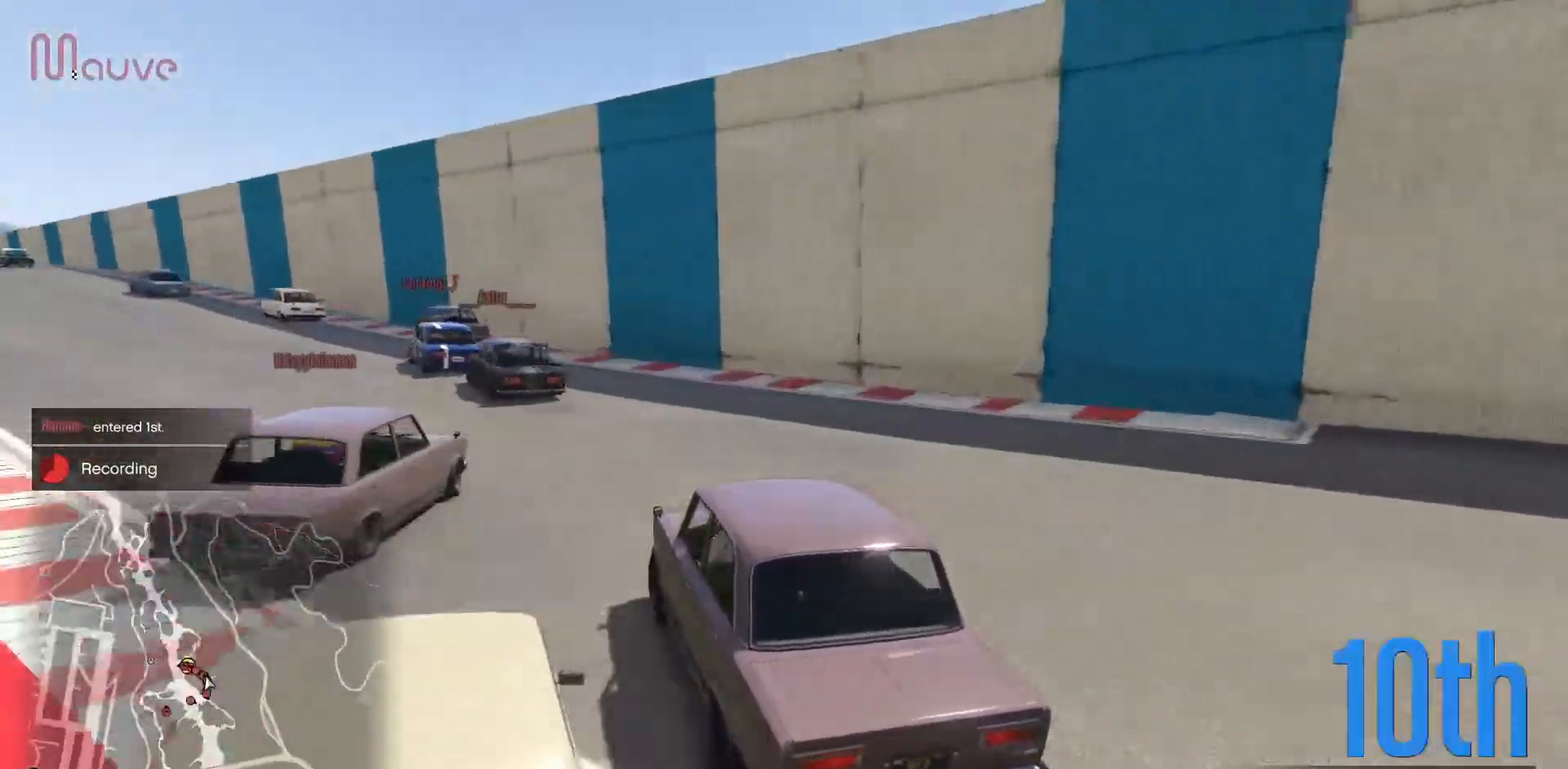
{"buttons": [], "left_stick": "left", "events": [[50, "left_stick", "center"], [167, "left_stick", "left"], [350, "left_stick", "center"], [367, "R2", "up"], [483, "left_stick", "left"]]}
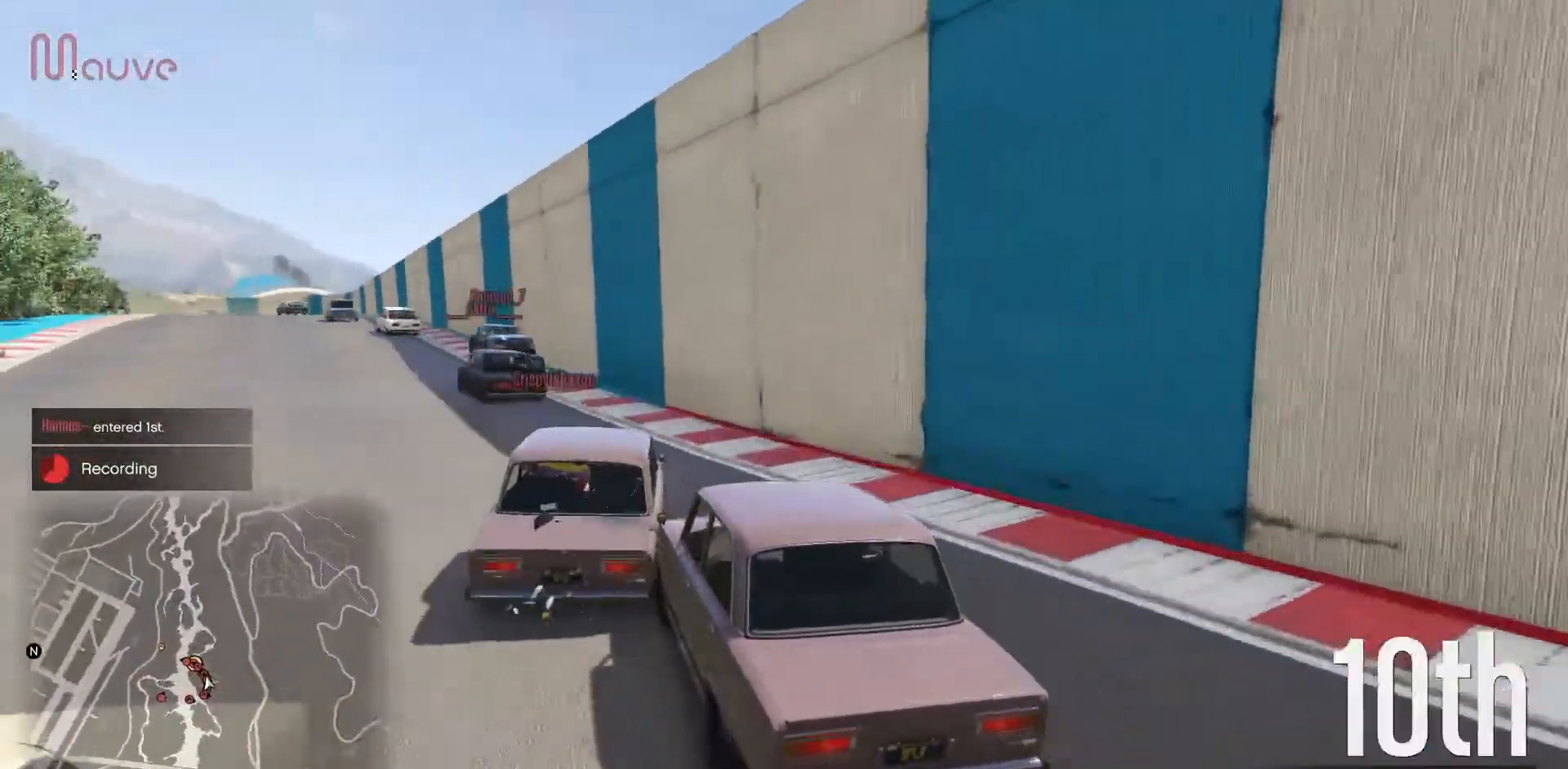
{"buttons": [], "left_stick": "center", "events": [[167, "R2", "down"], [183, "left_stick", "center"], [317, "R2", "up"]]}